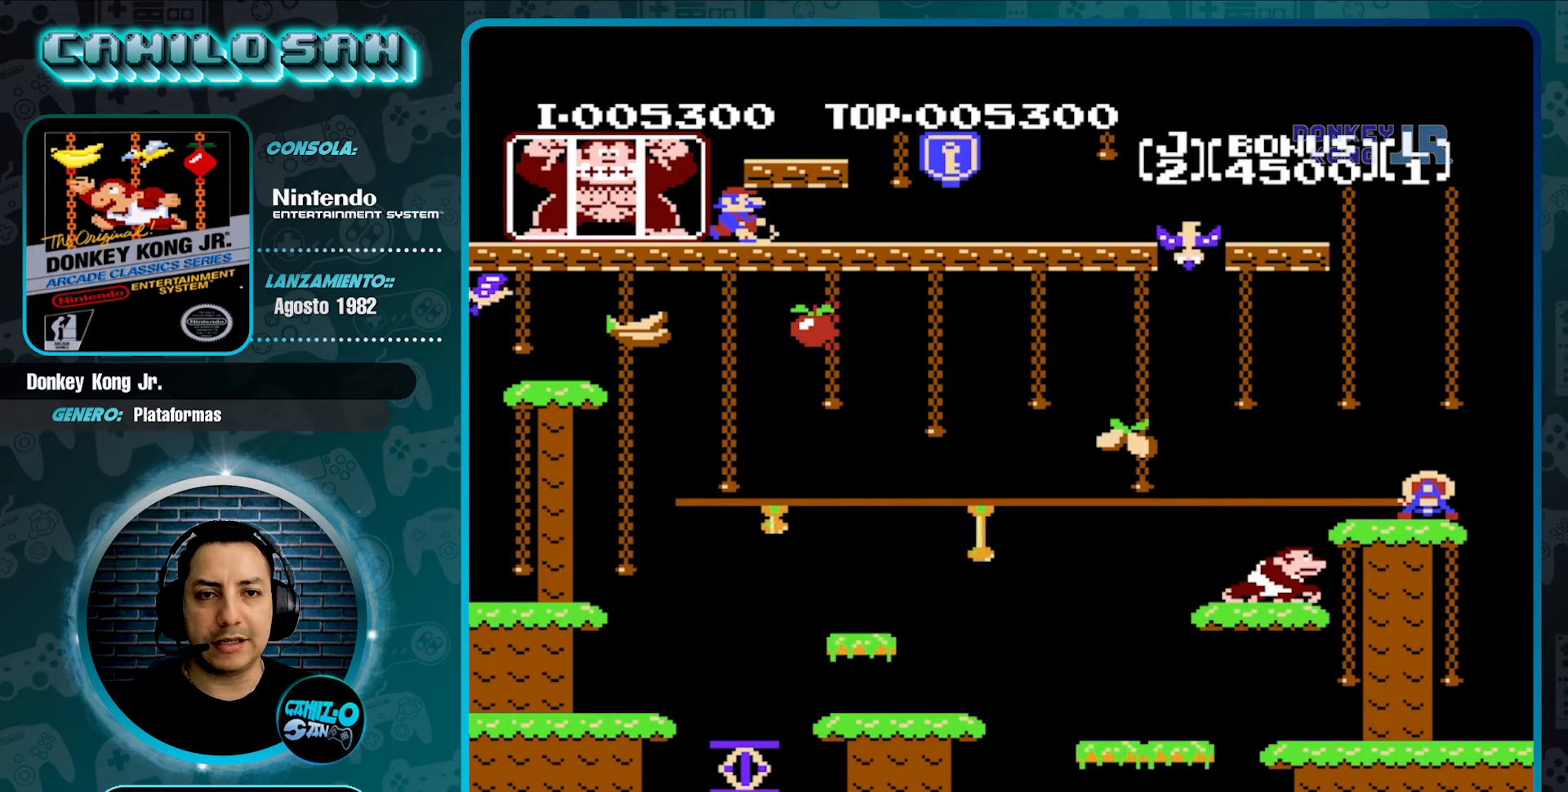
Gameplay with a controller (Nintendo layout); each line is a JSON object with the inputs held at the frame after it. "events" lists button and stick changes between this image and that frame as [ms after this image, input, new state], when the widget could be followed in between. Not read: L3 R3.
{"buttons": [], "events": []}
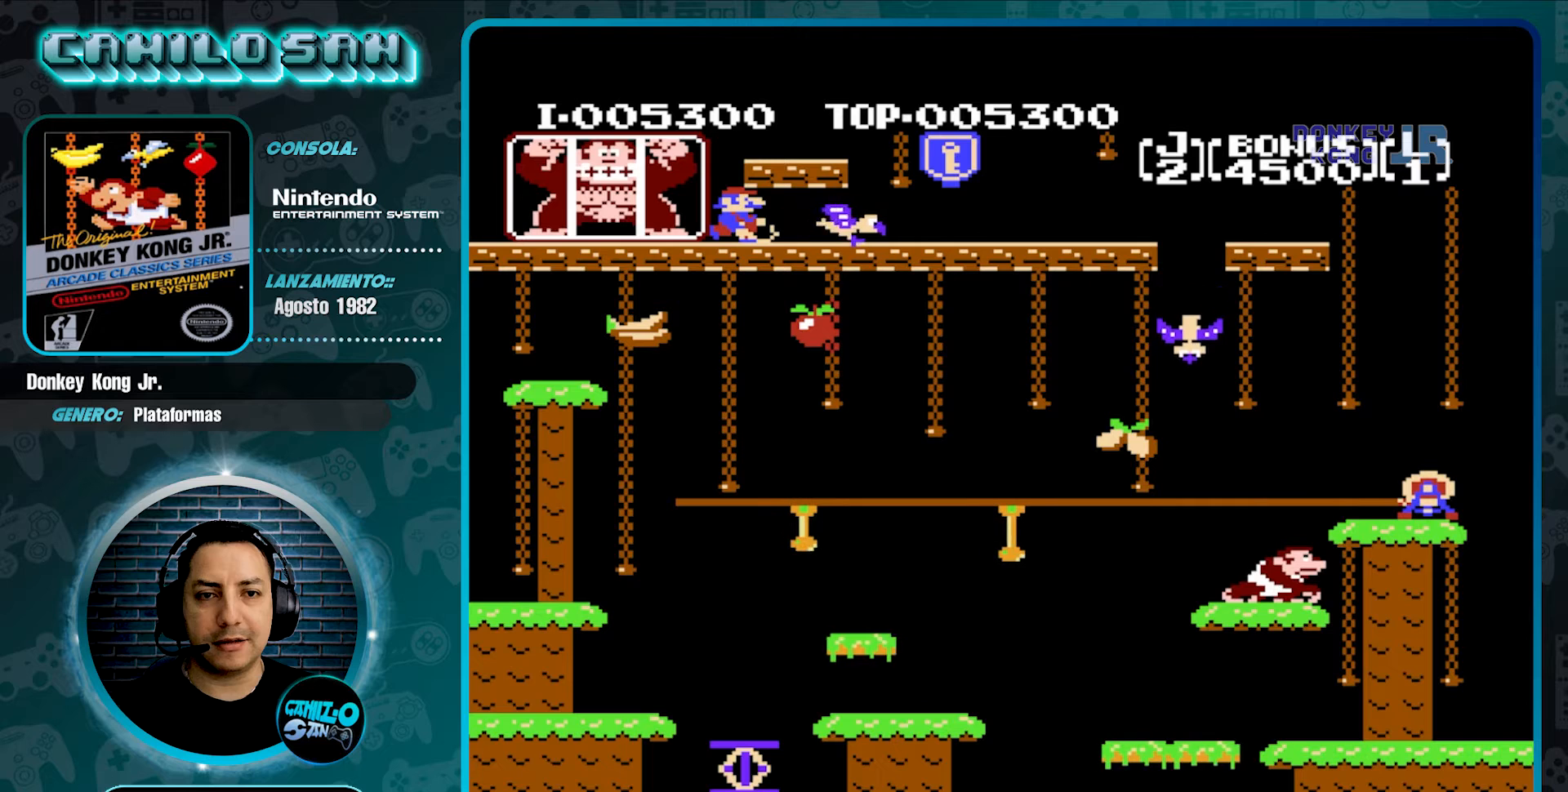
{"buttons": [], "events": []}
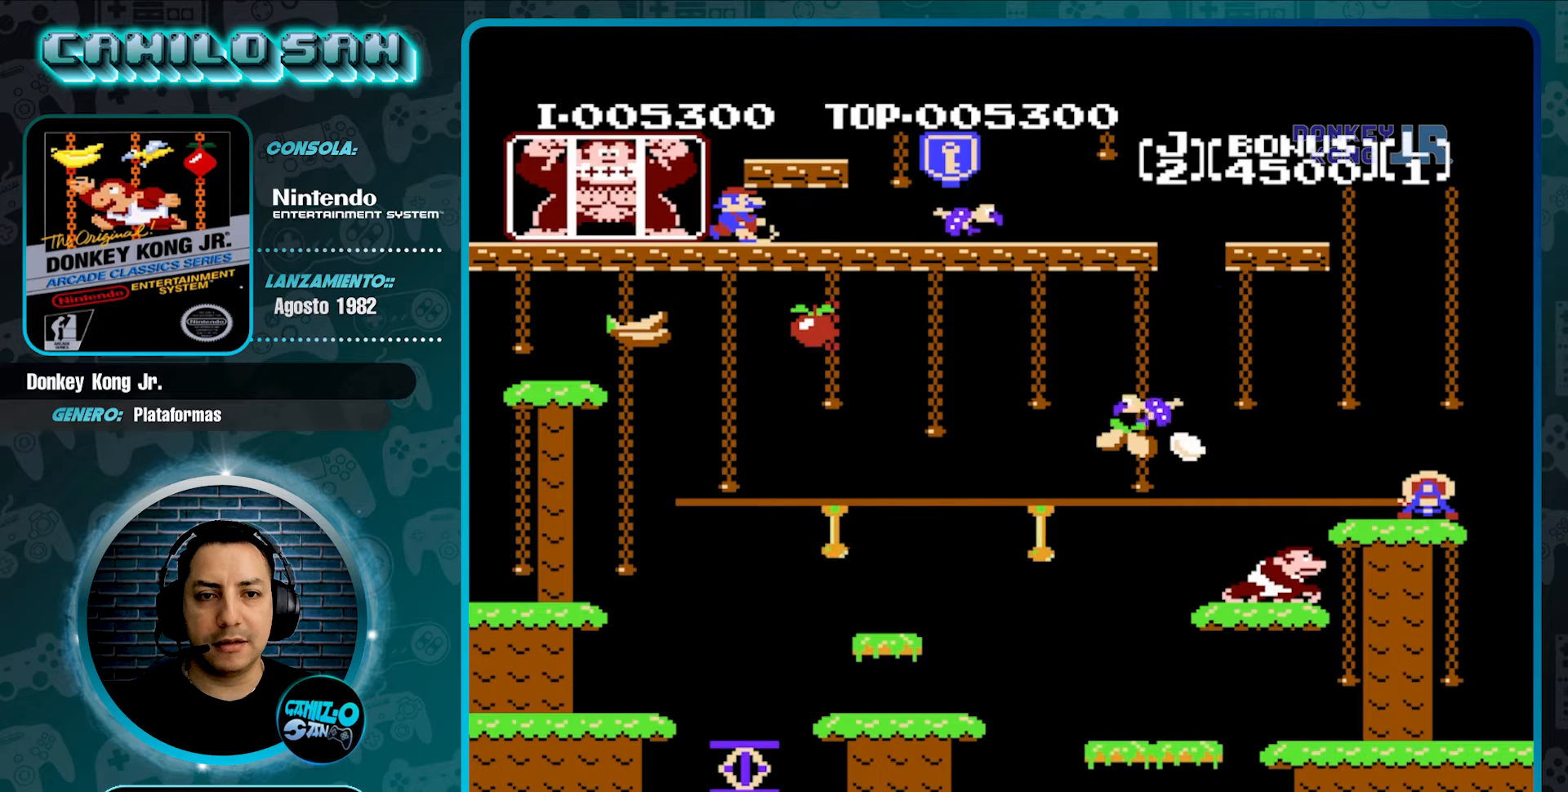
{"buttons": [], "events": []}
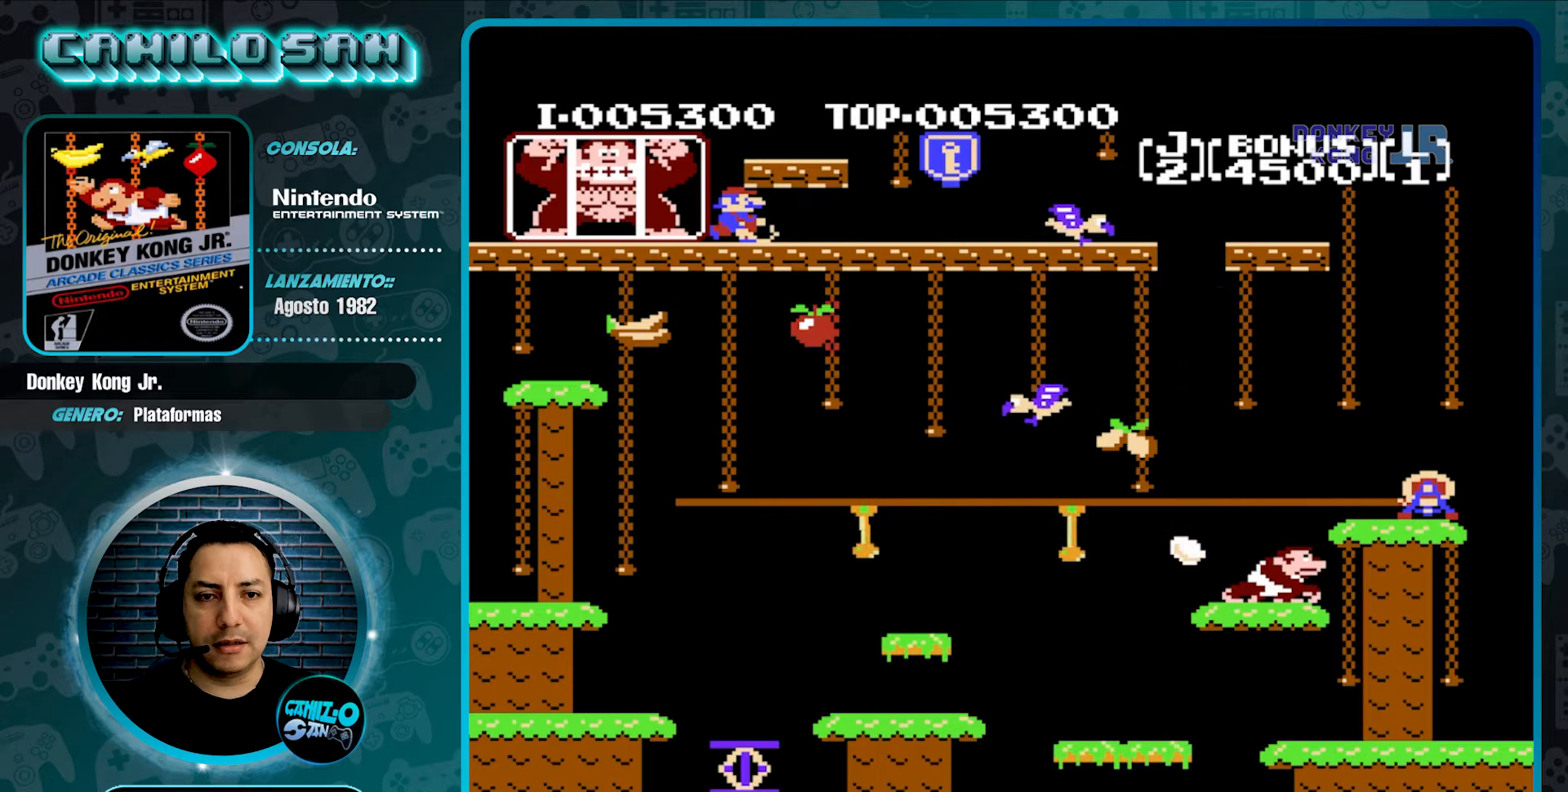
{"buttons": ["A", "DPAD_LEFT"], "events": [[133, "DPAD_LEFT", "down"], [467, "A", "down"]]}
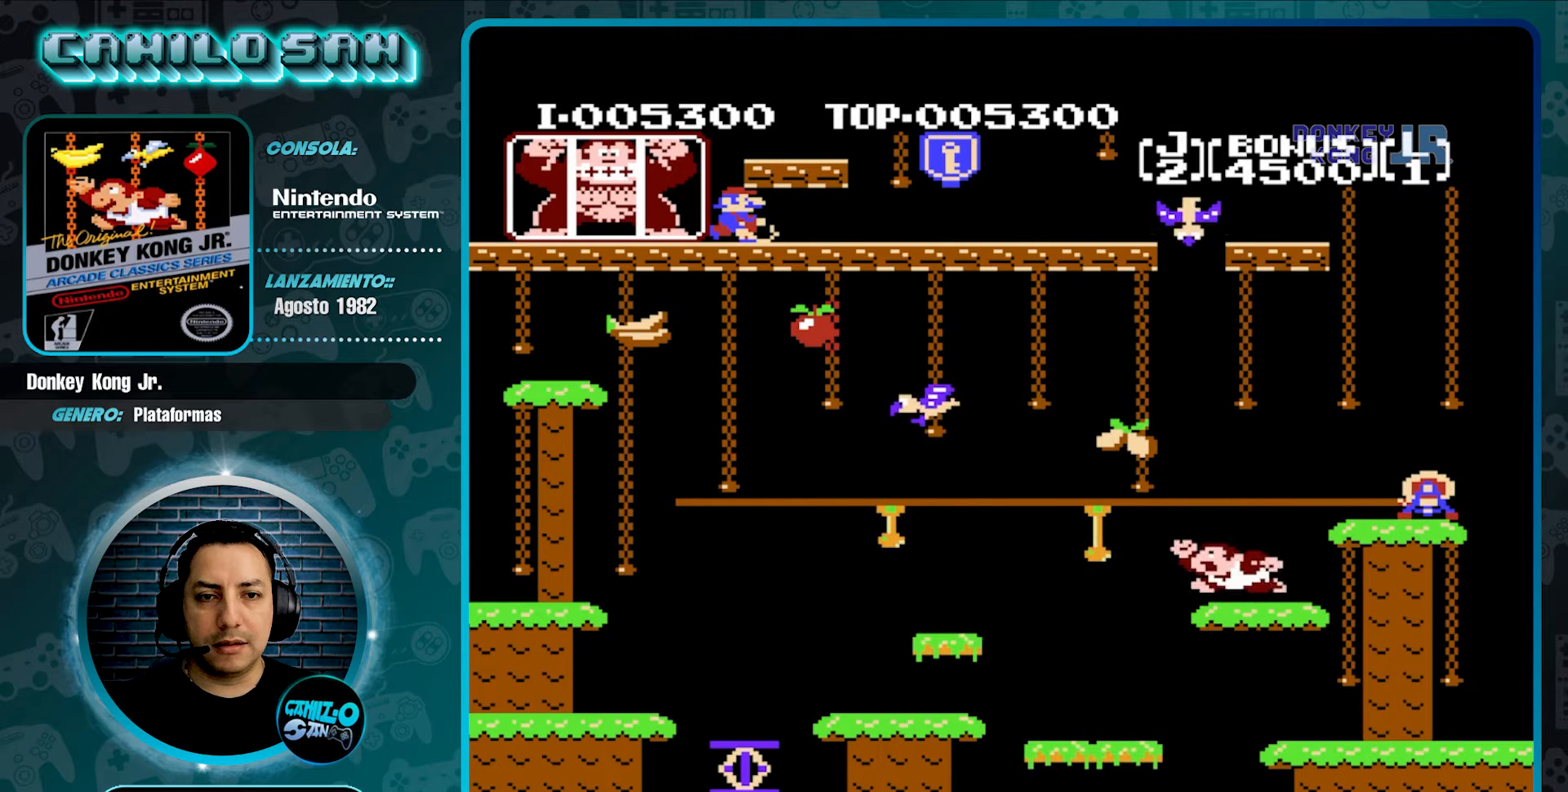
{"buttons": ["A", "DPAD_LEFT"], "events": []}
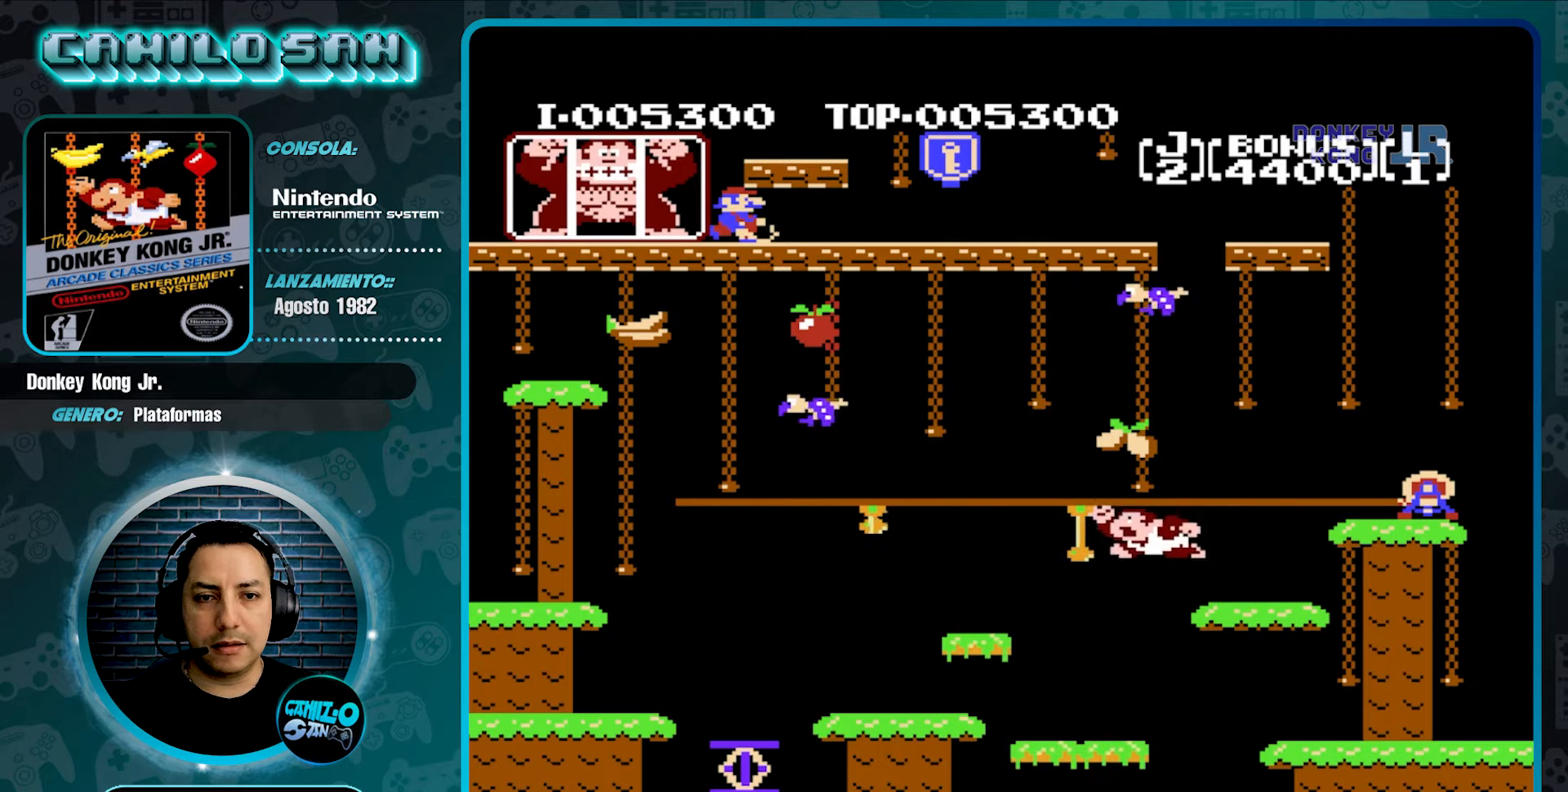
{"buttons": ["DPAD_LEFT"], "events": [[500, "A", "up"]]}
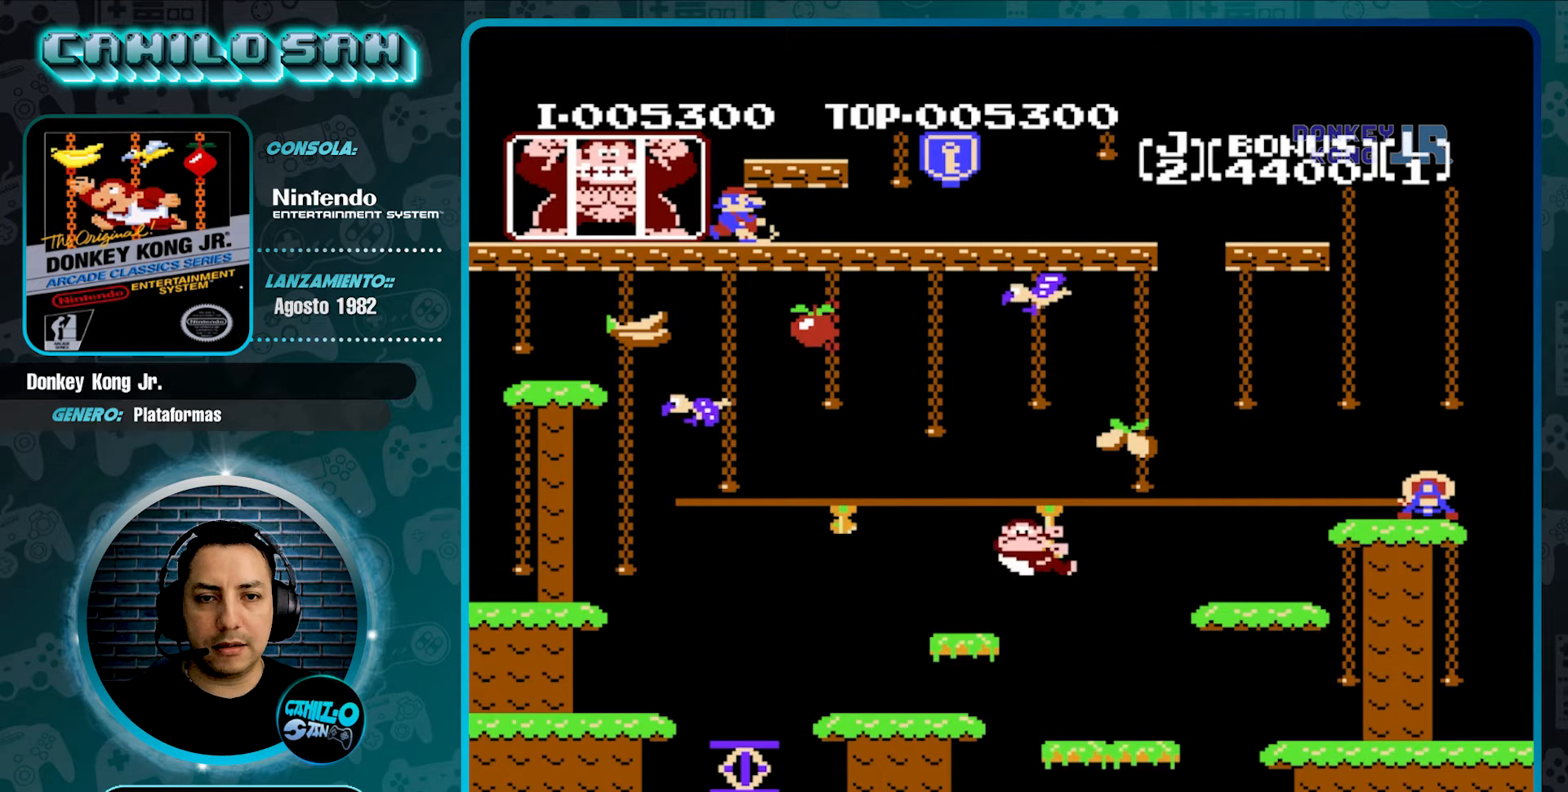
{"buttons": [], "events": [[133, "DPAD_LEFT", "up"]]}
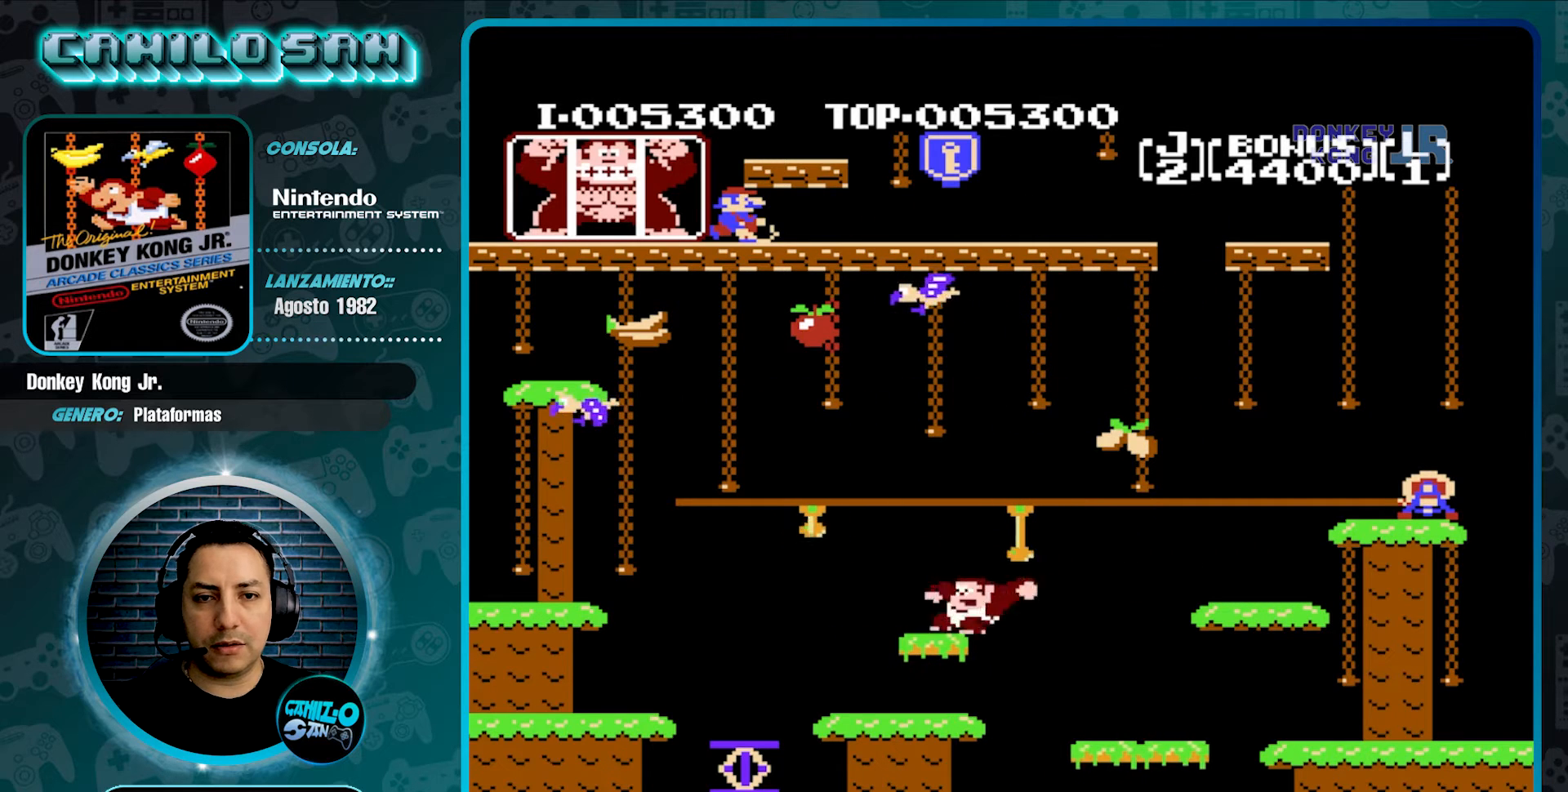
{"buttons": ["DPAD_LEFT"], "events": [[400, "DPAD_LEFT", "down"]]}
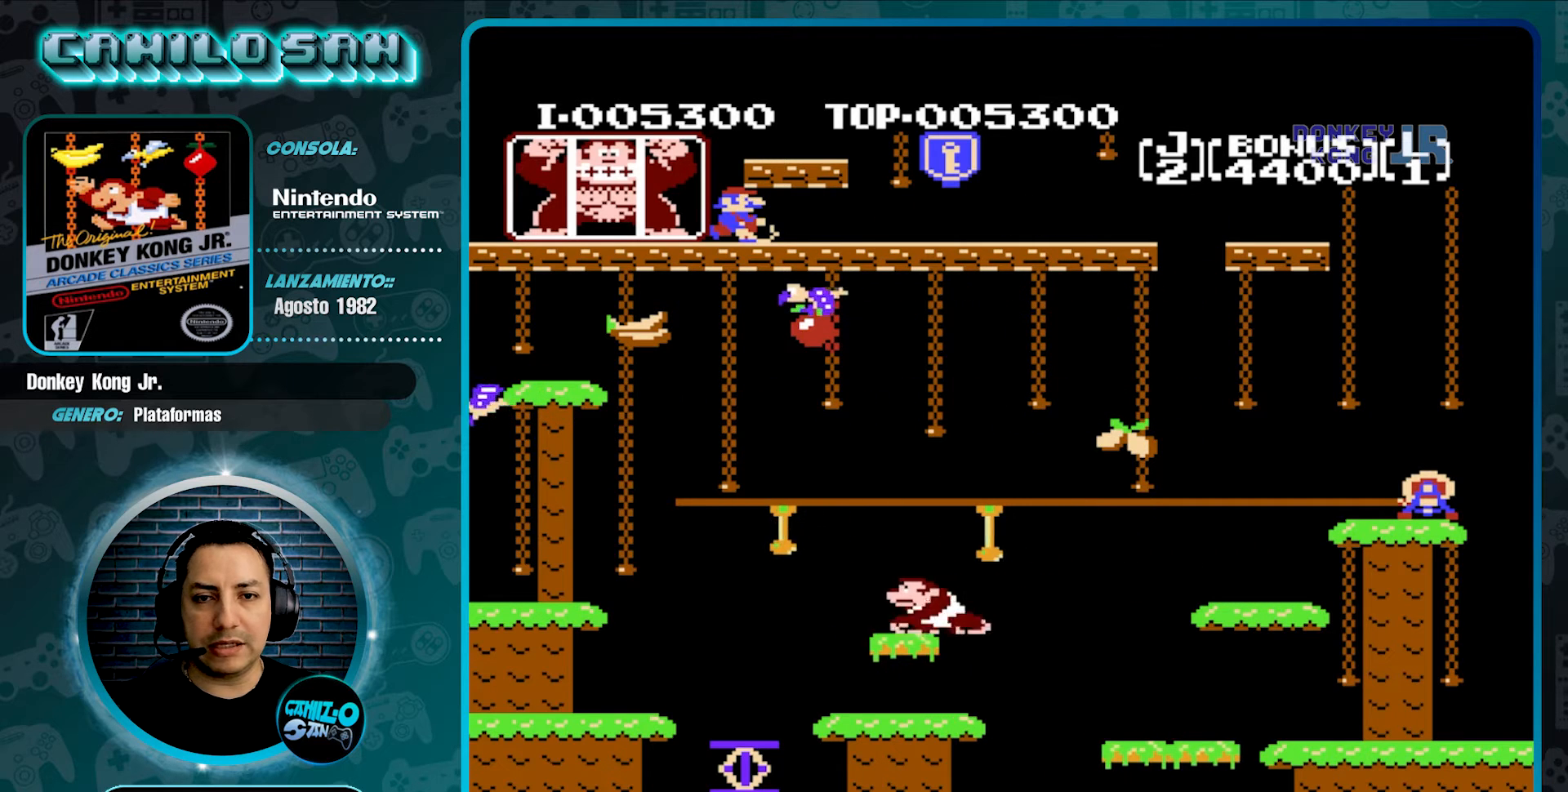
{"buttons": [], "events": [[33, "DPAD_LEFT", "up"], [400, "DPAD_LEFT", "down"], [467, "DPAD_LEFT", "up"]]}
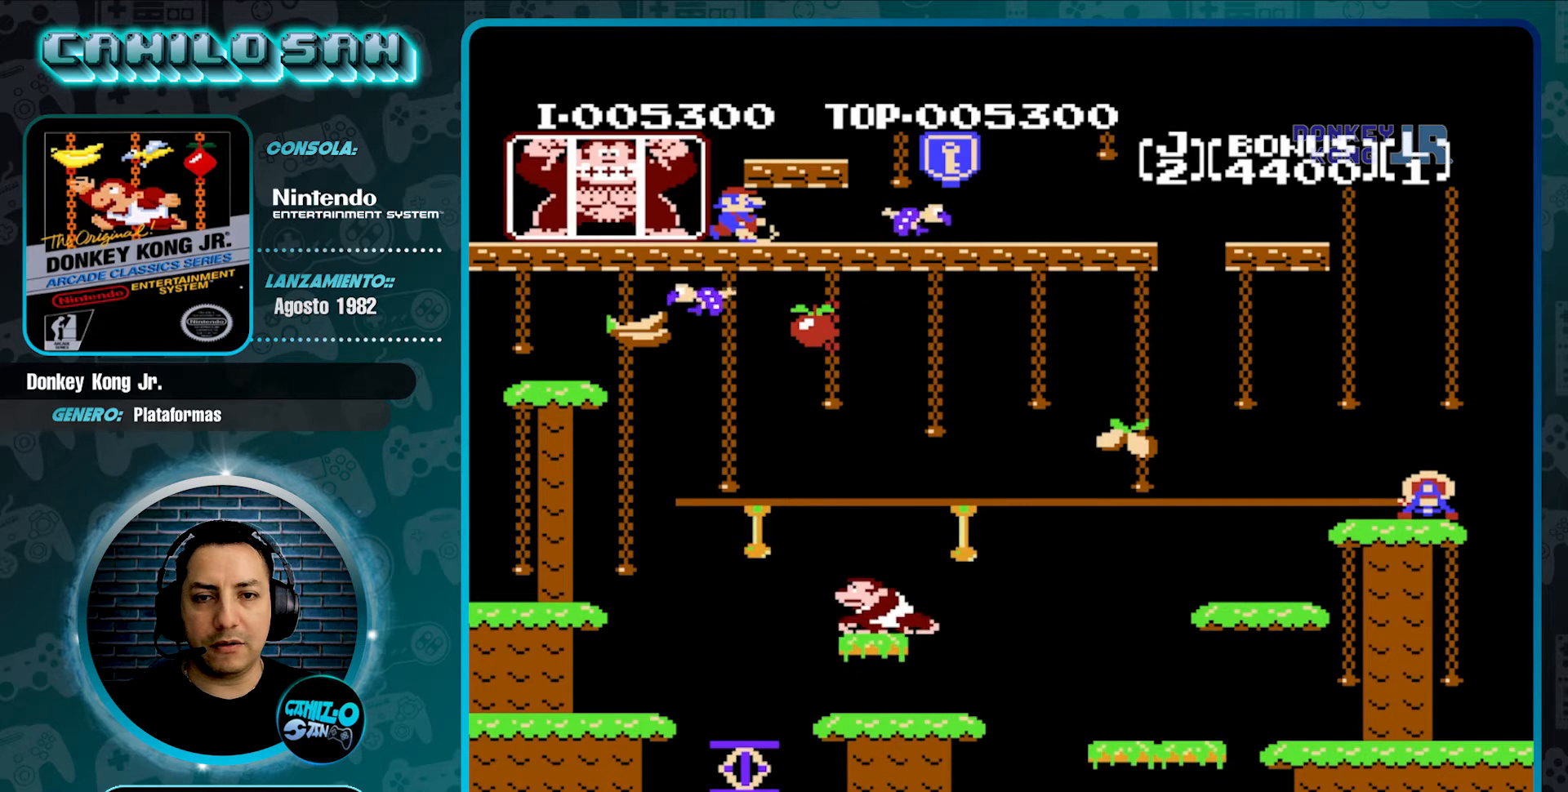
{"buttons": [], "events": []}
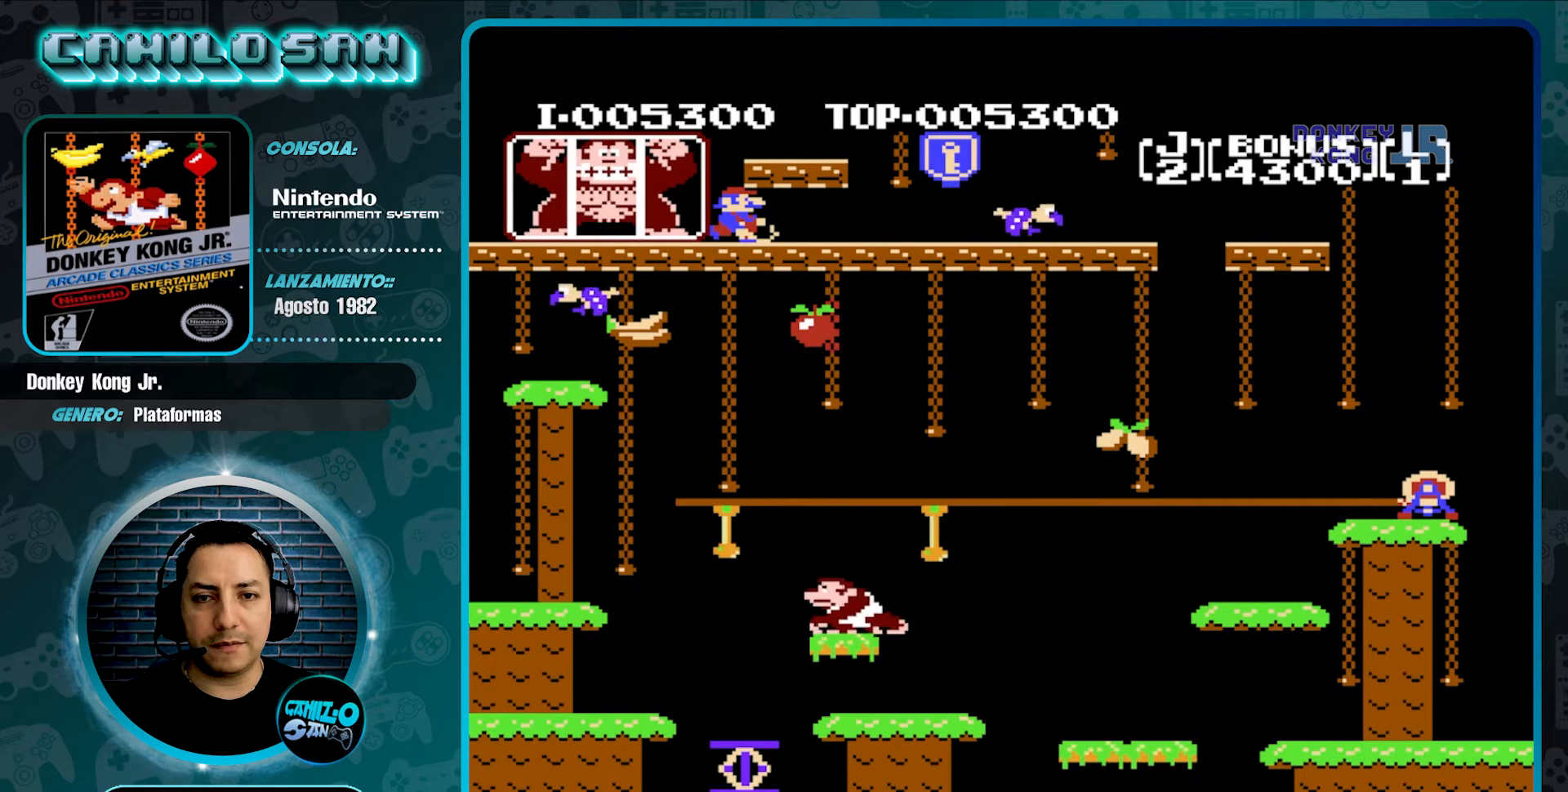
{"buttons": [], "events": []}
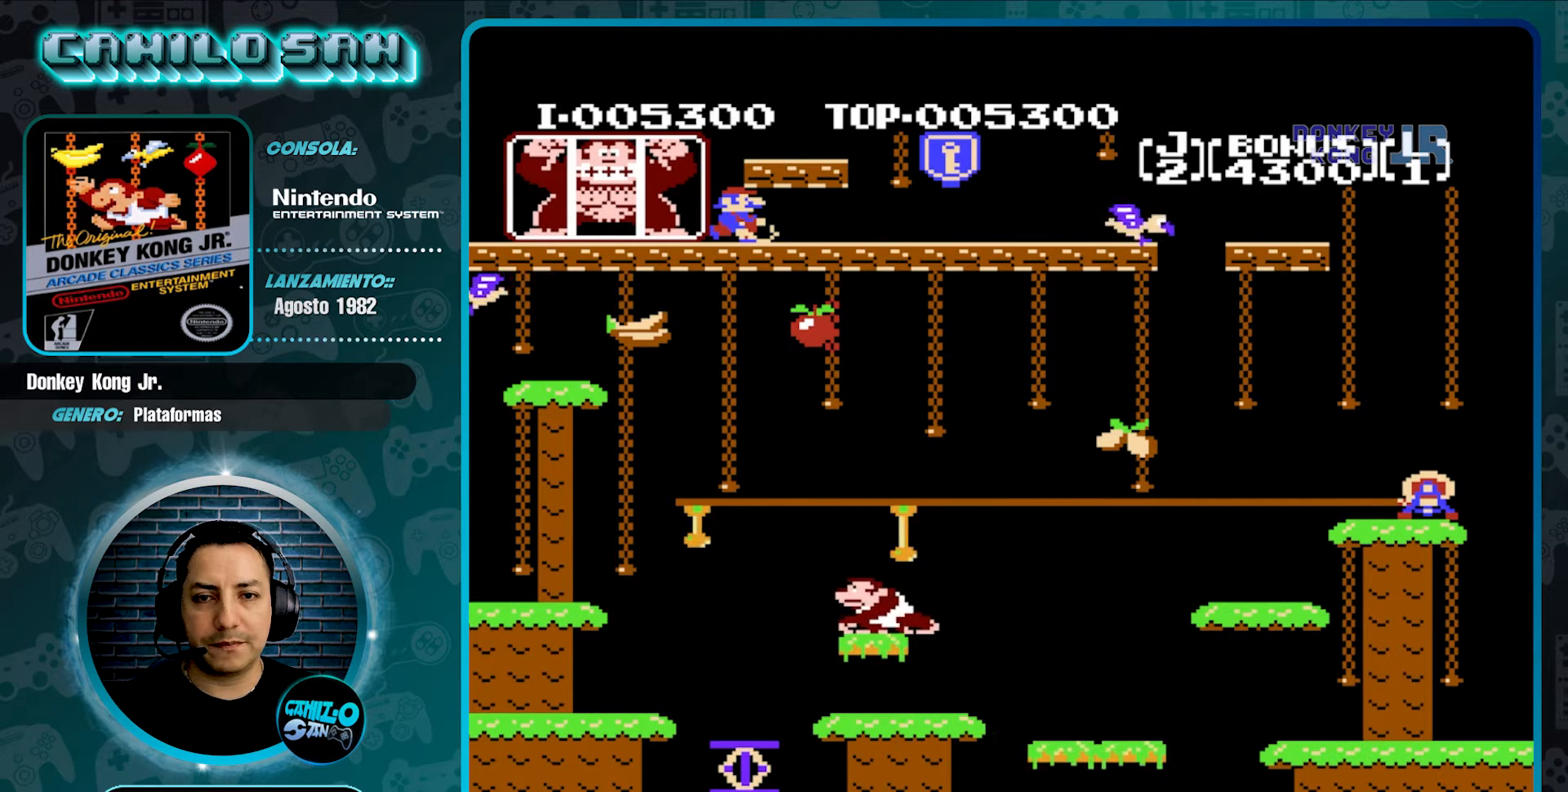
{"buttons": [], "events": []}
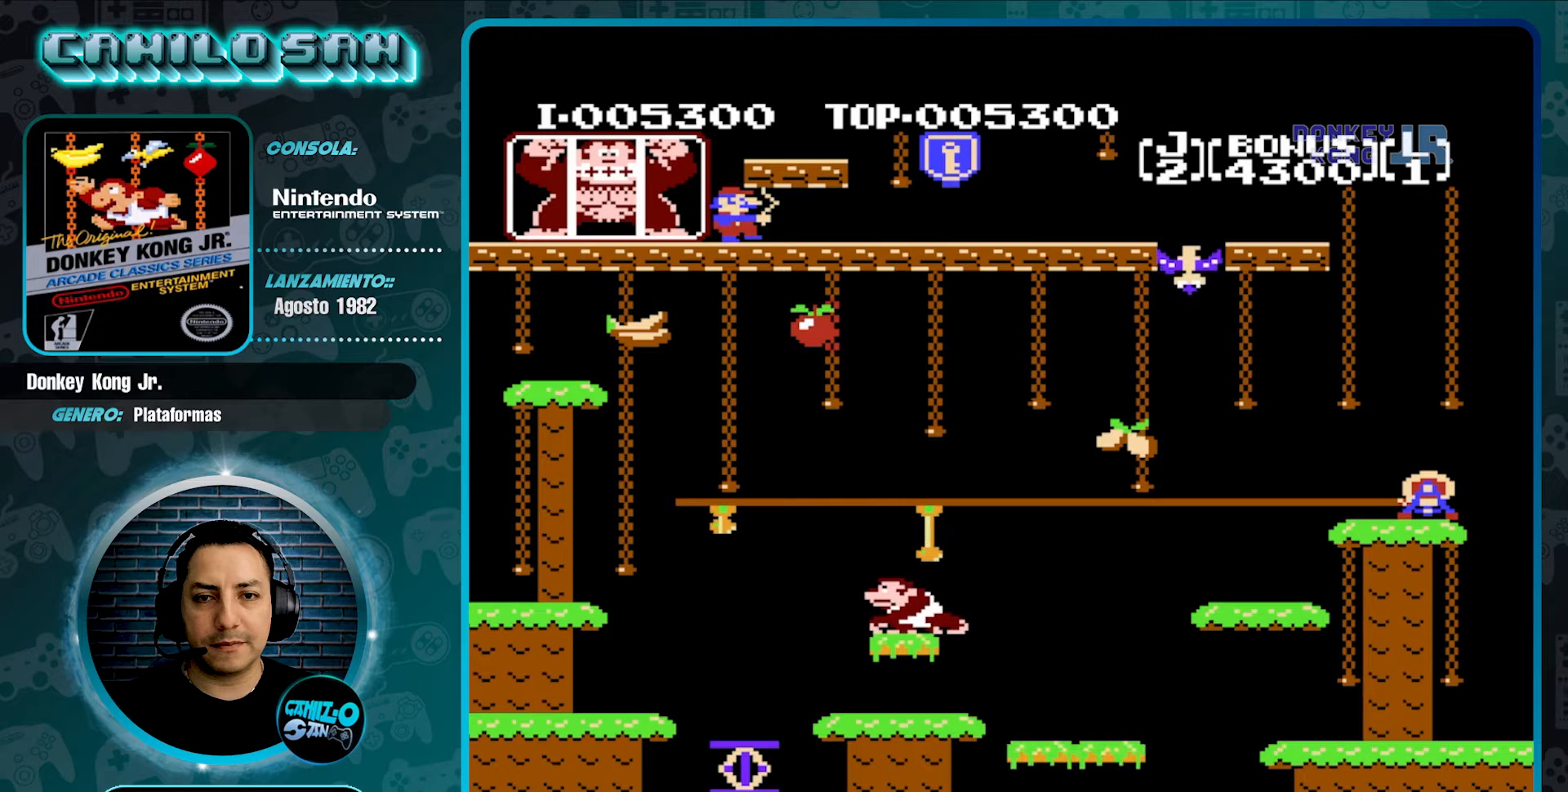
{"buttons": [], "events": []}
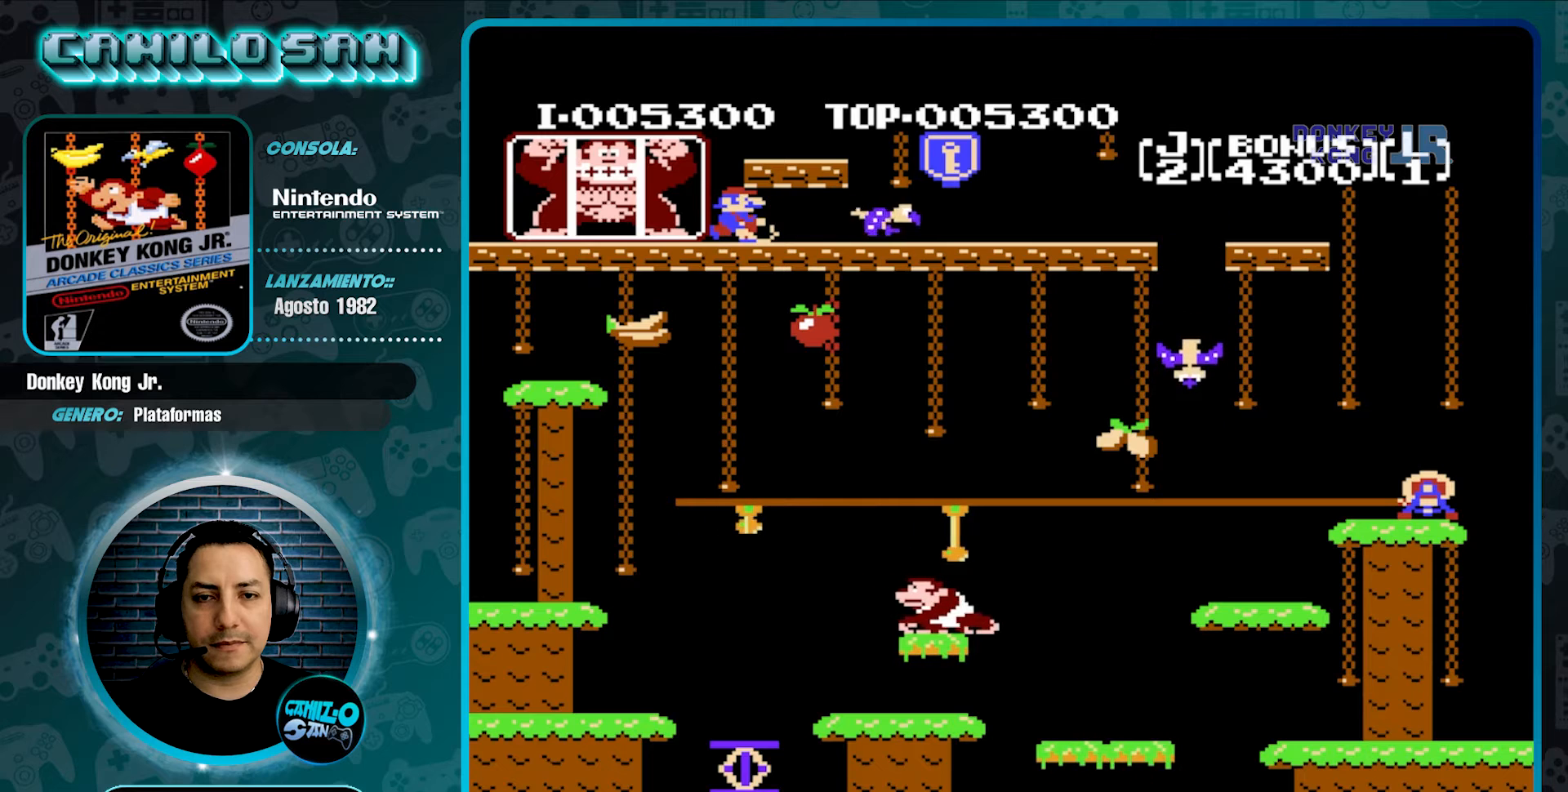
{"buttons": [], "events": []}
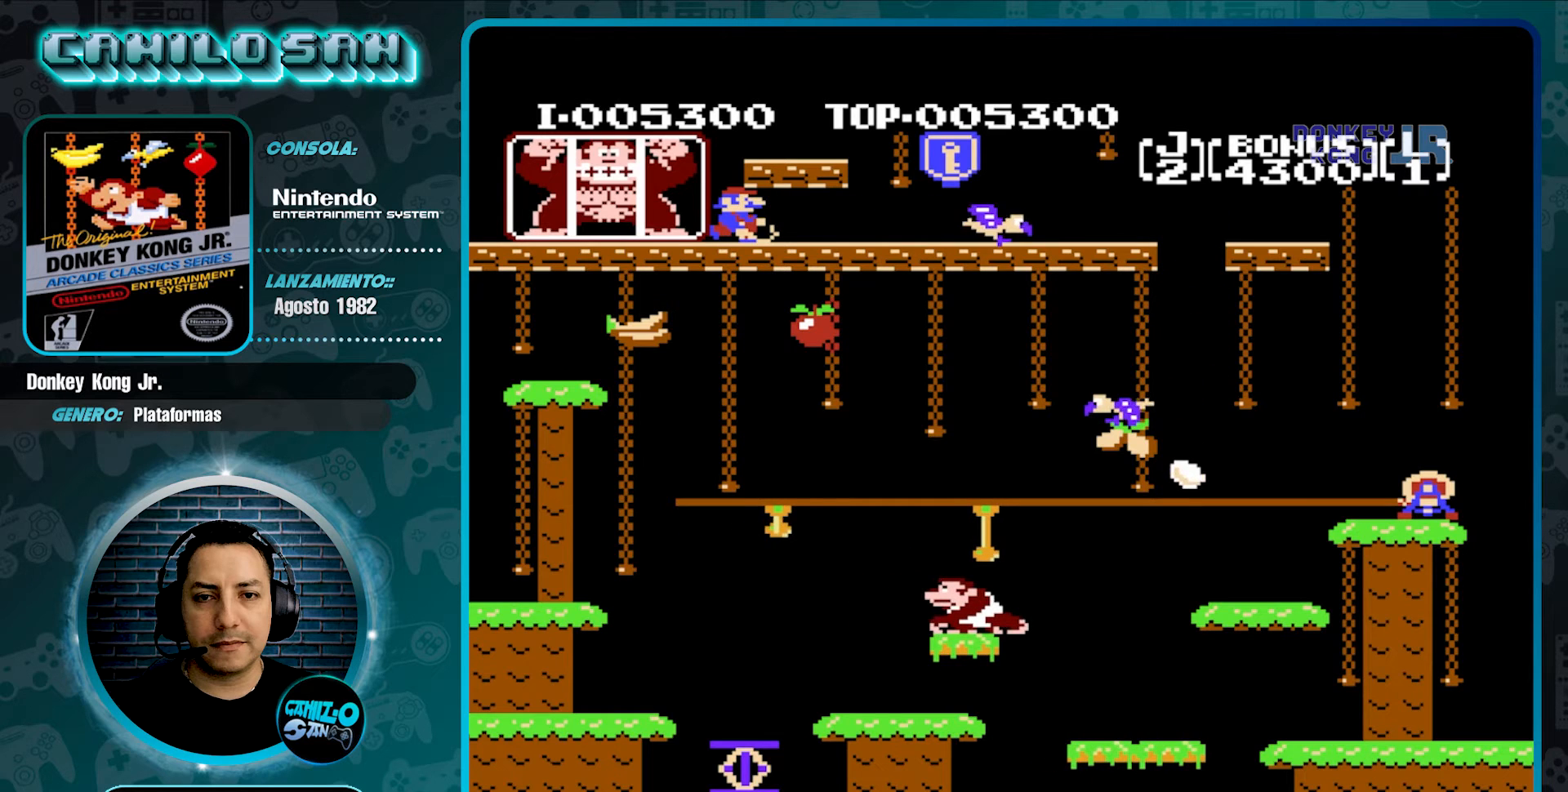
{"buttons": [], "events": []}
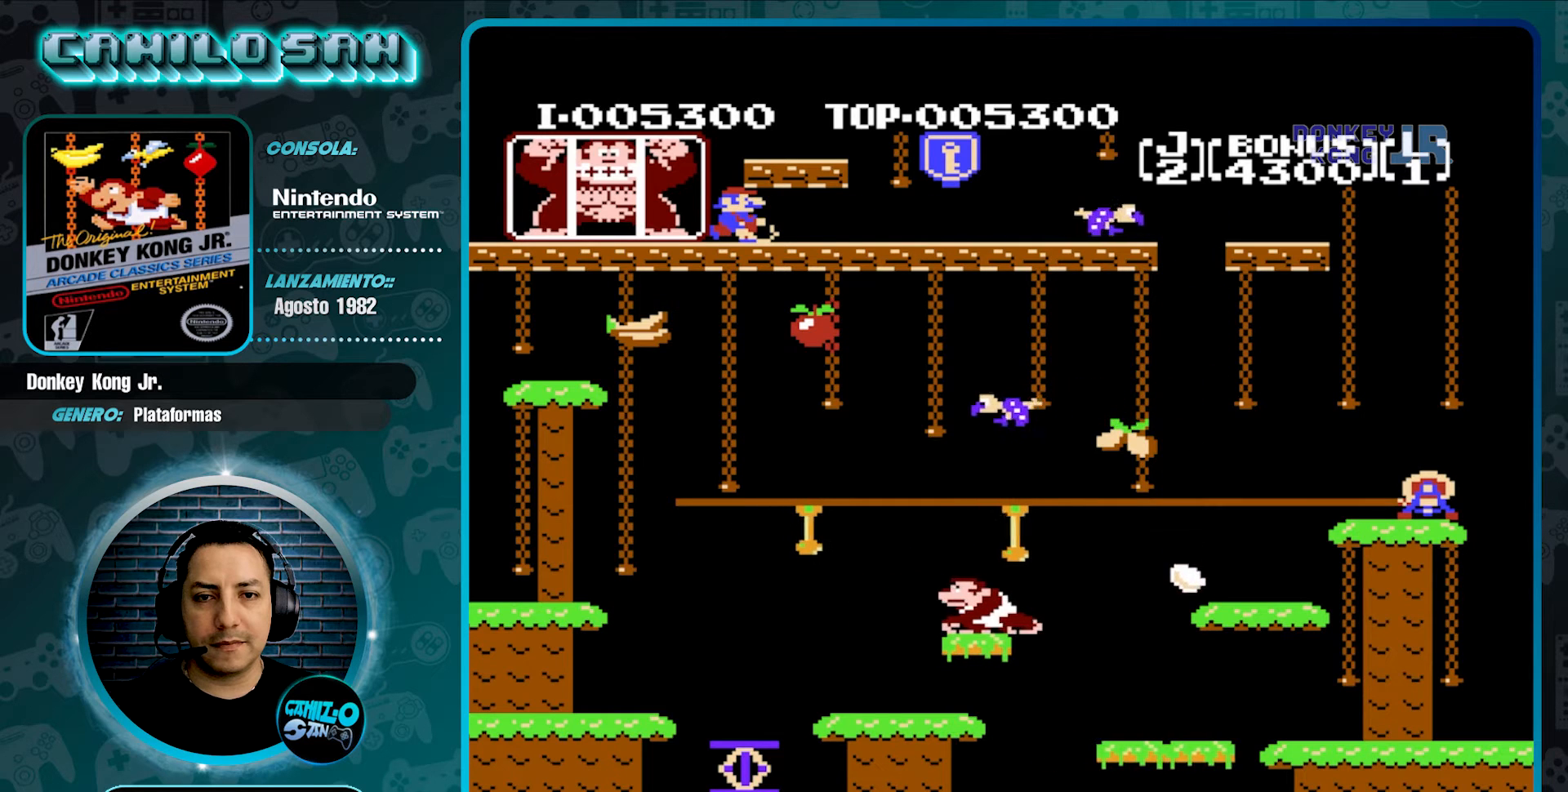
{"buttons": [], "events": []}
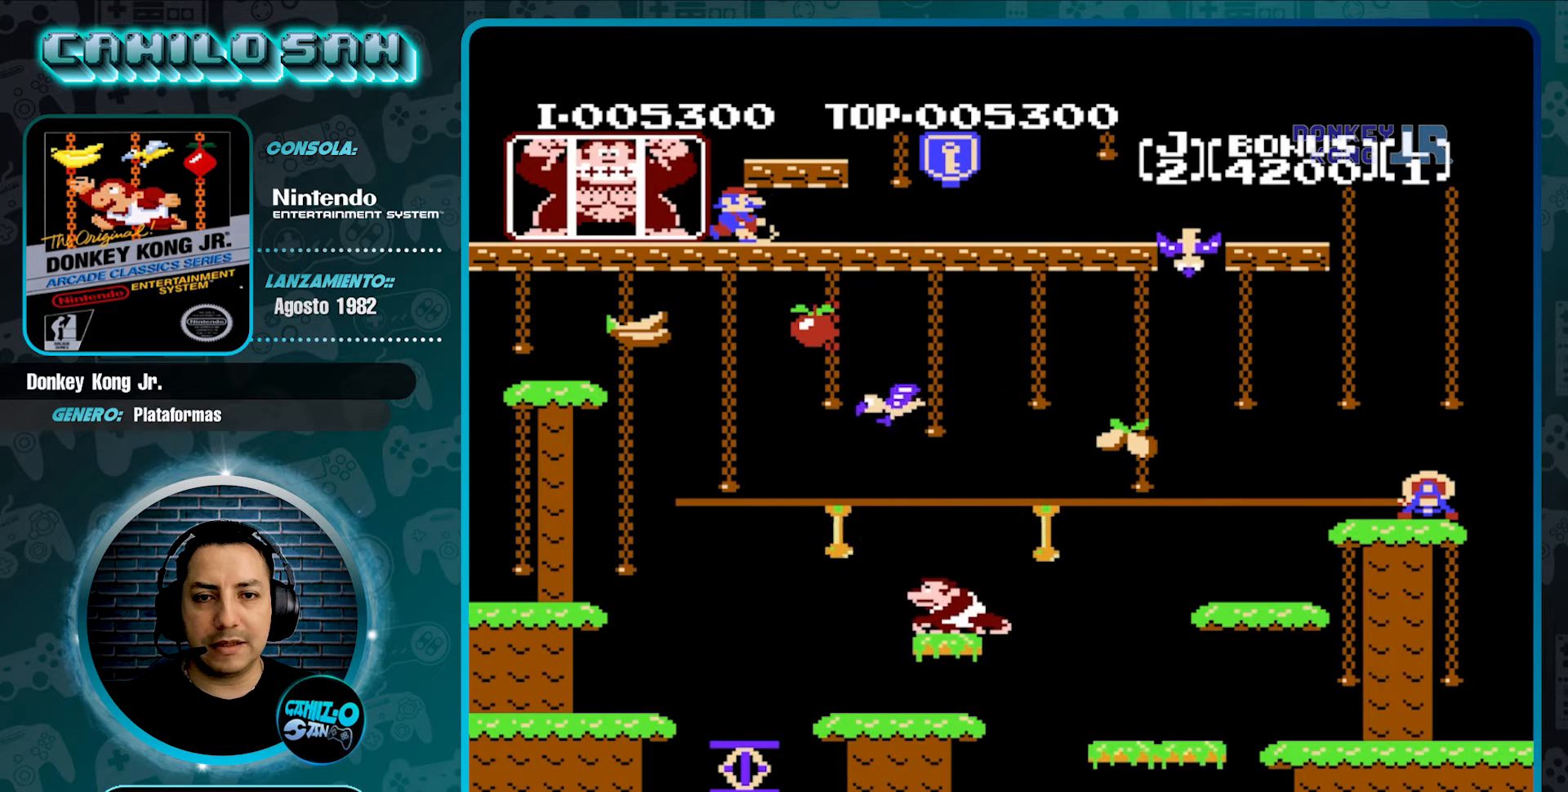
{"buttons": ["A", "DPAD_LEFT"], "events": [[400, "A", "down"], [500, "DPAD_LEFT", "down"]]}
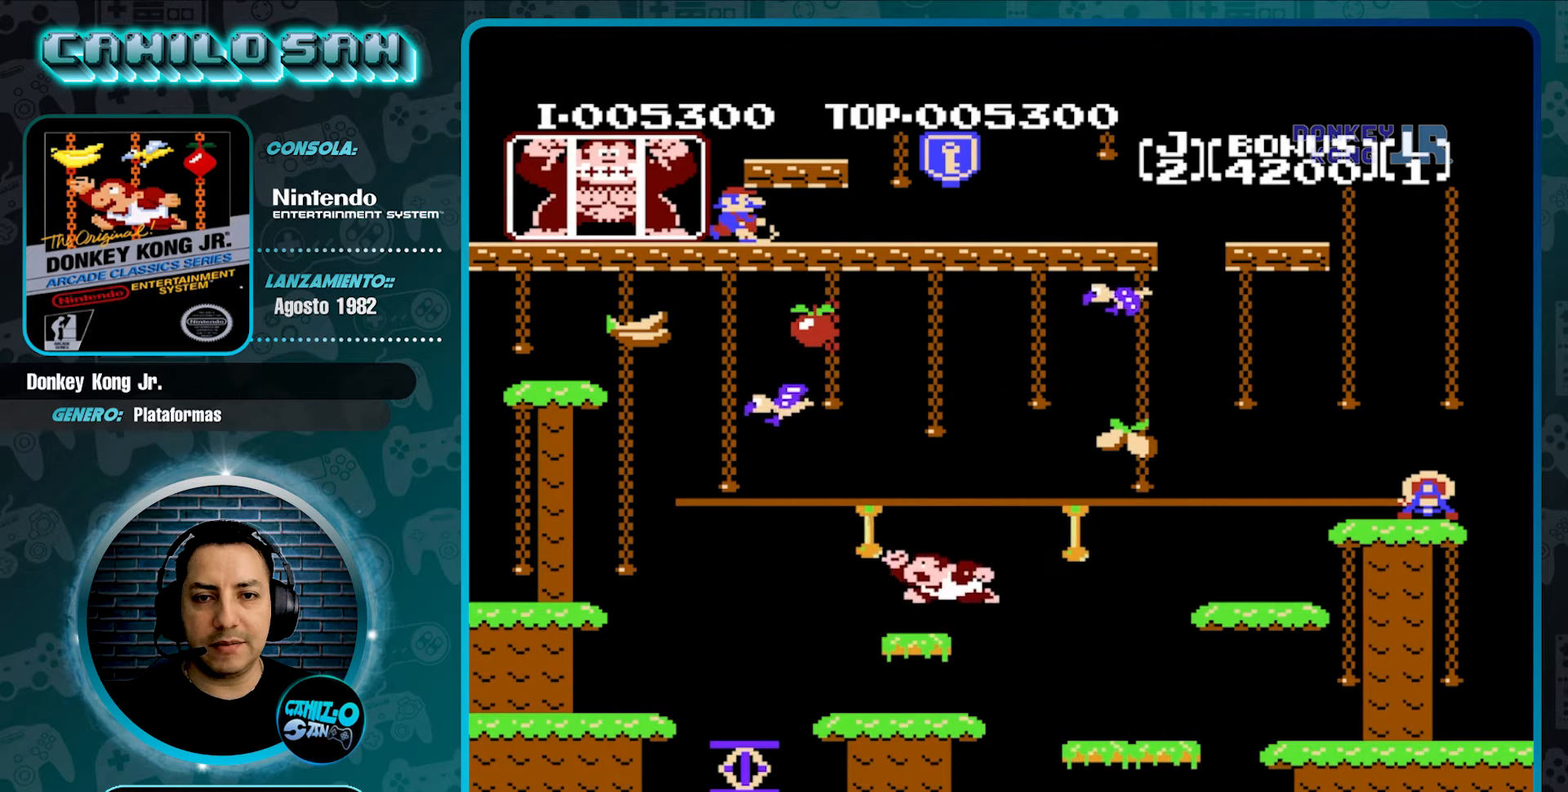
{"buttons": ["A", "DPAD_LEFT"], "events": []}
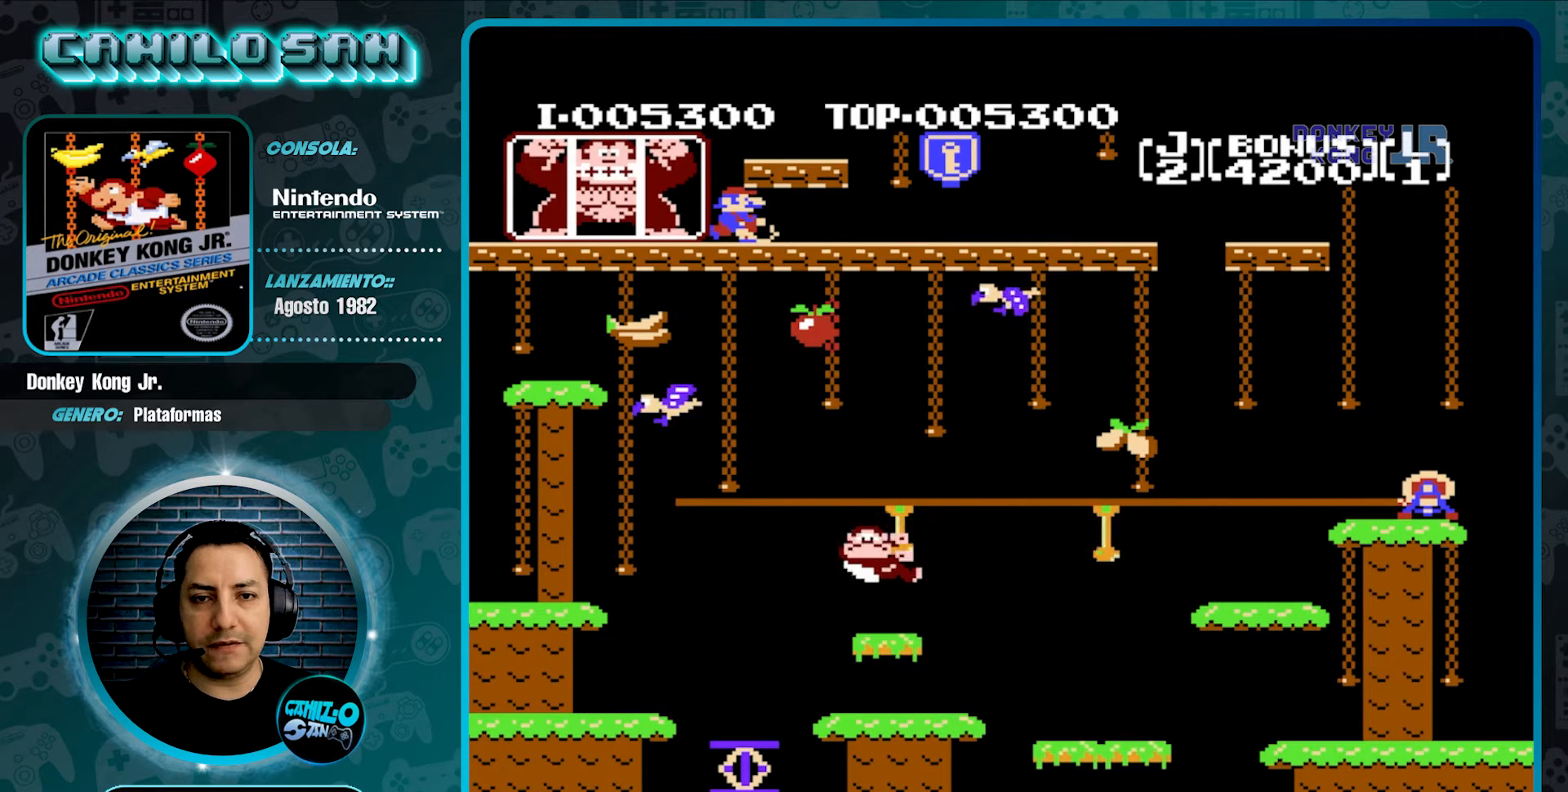
{"buttons": [], "events": [[100, "A", "up"], [100, "DPAD_LEFT", "up"], [433, "DPAD_UP", "down"], [500, "DPAD_UP", "up"]]}
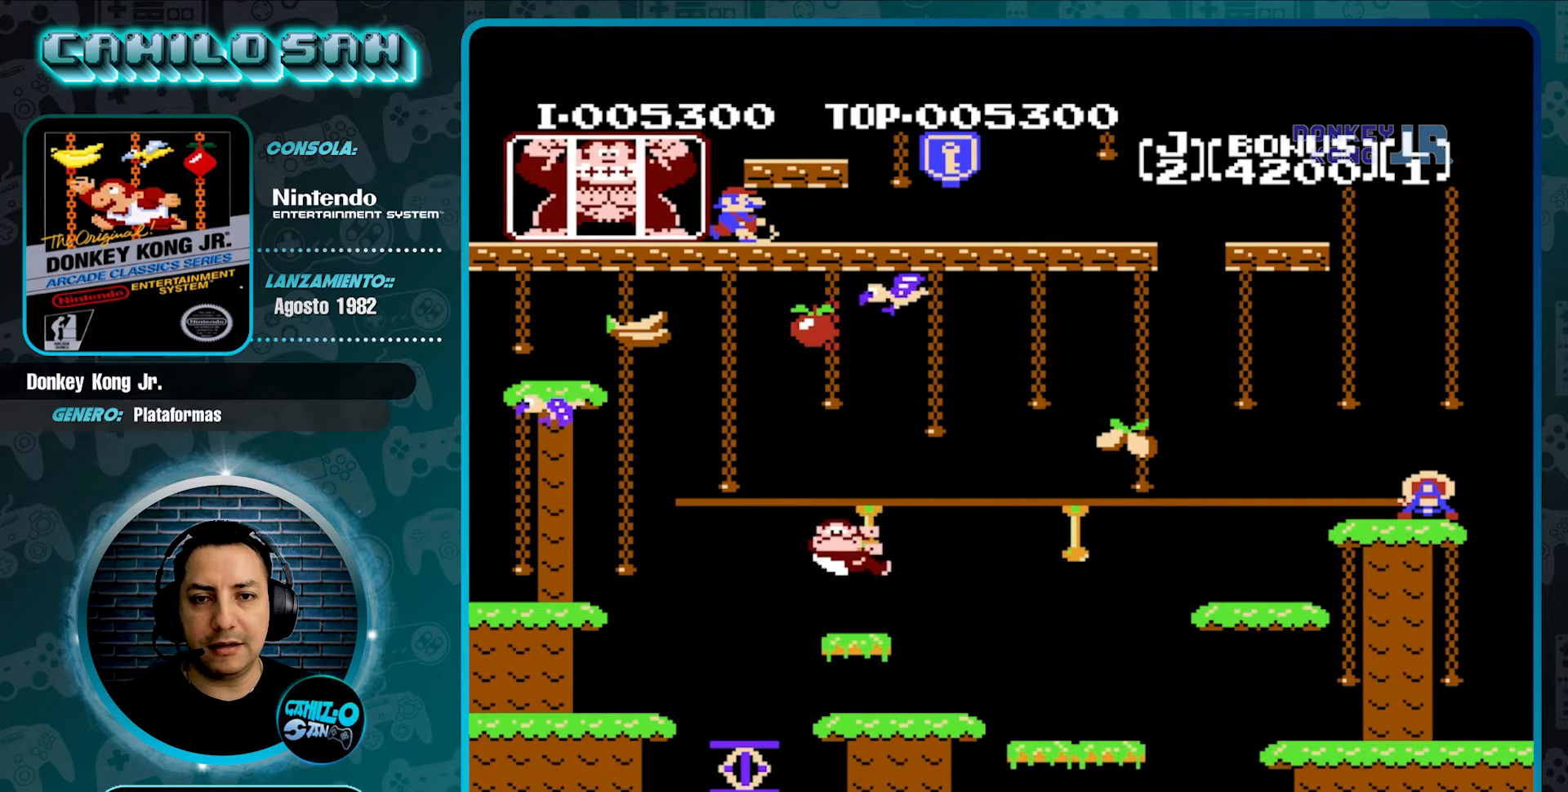
{"buttons": [], "events": [[300, "DPAD_LEFT", "down"], [333, "DPAD_LEFT", "up"]]}
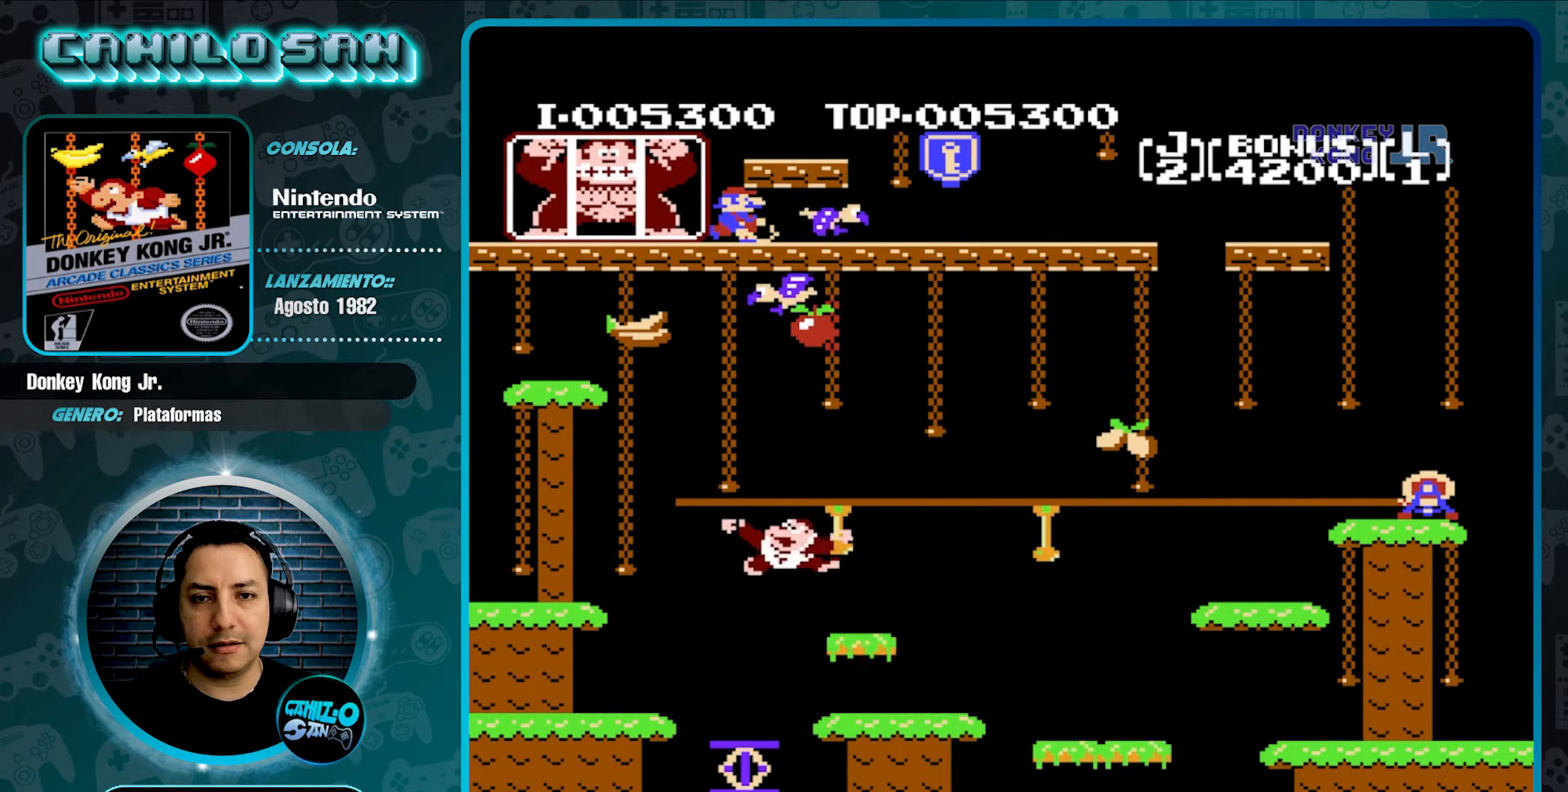
{"buttons": [], "events": []}
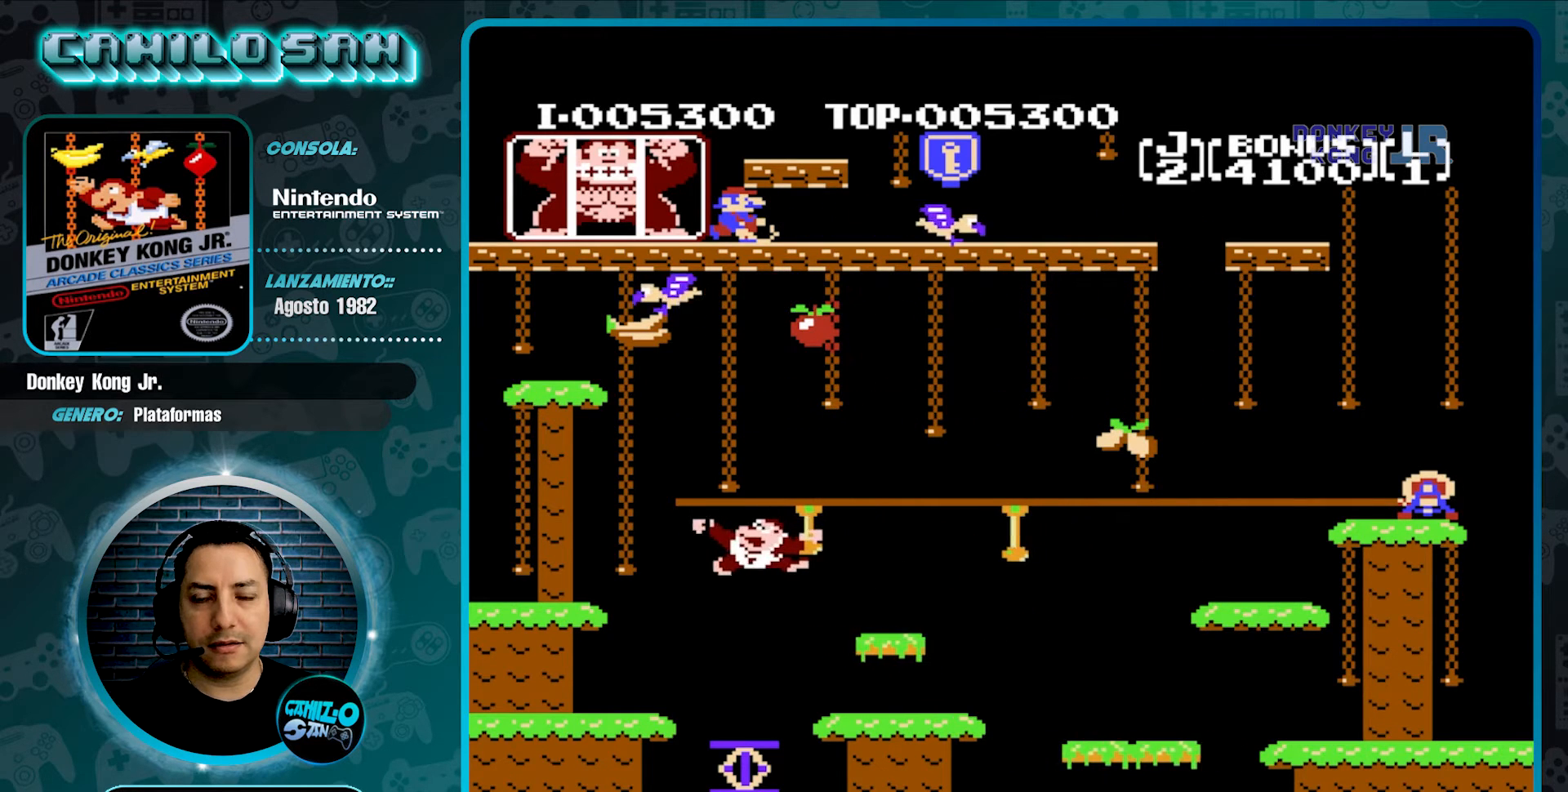
{"buttons": [], "events": []}
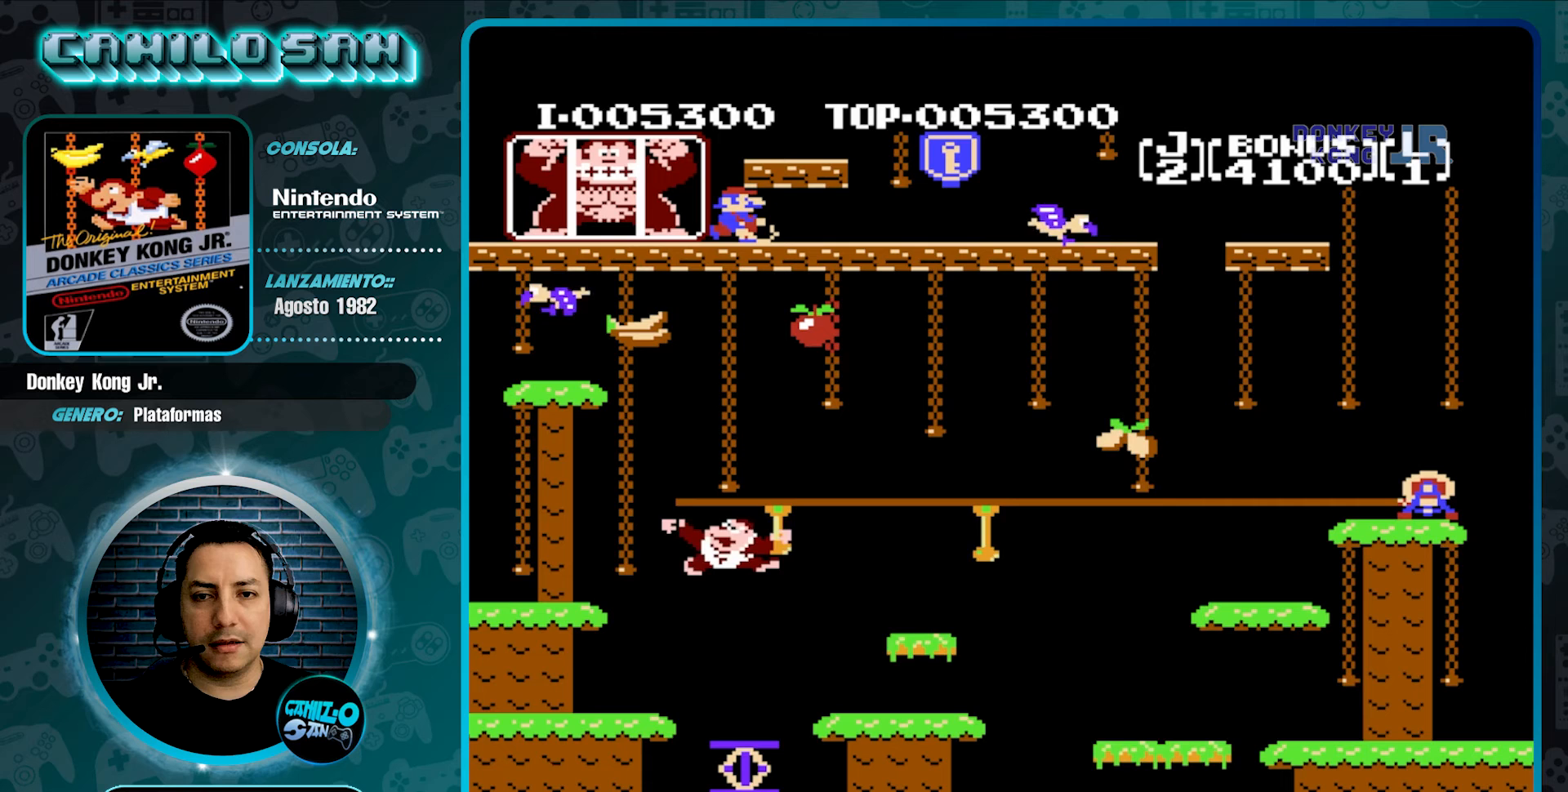
{"buttons": [], "events": []}
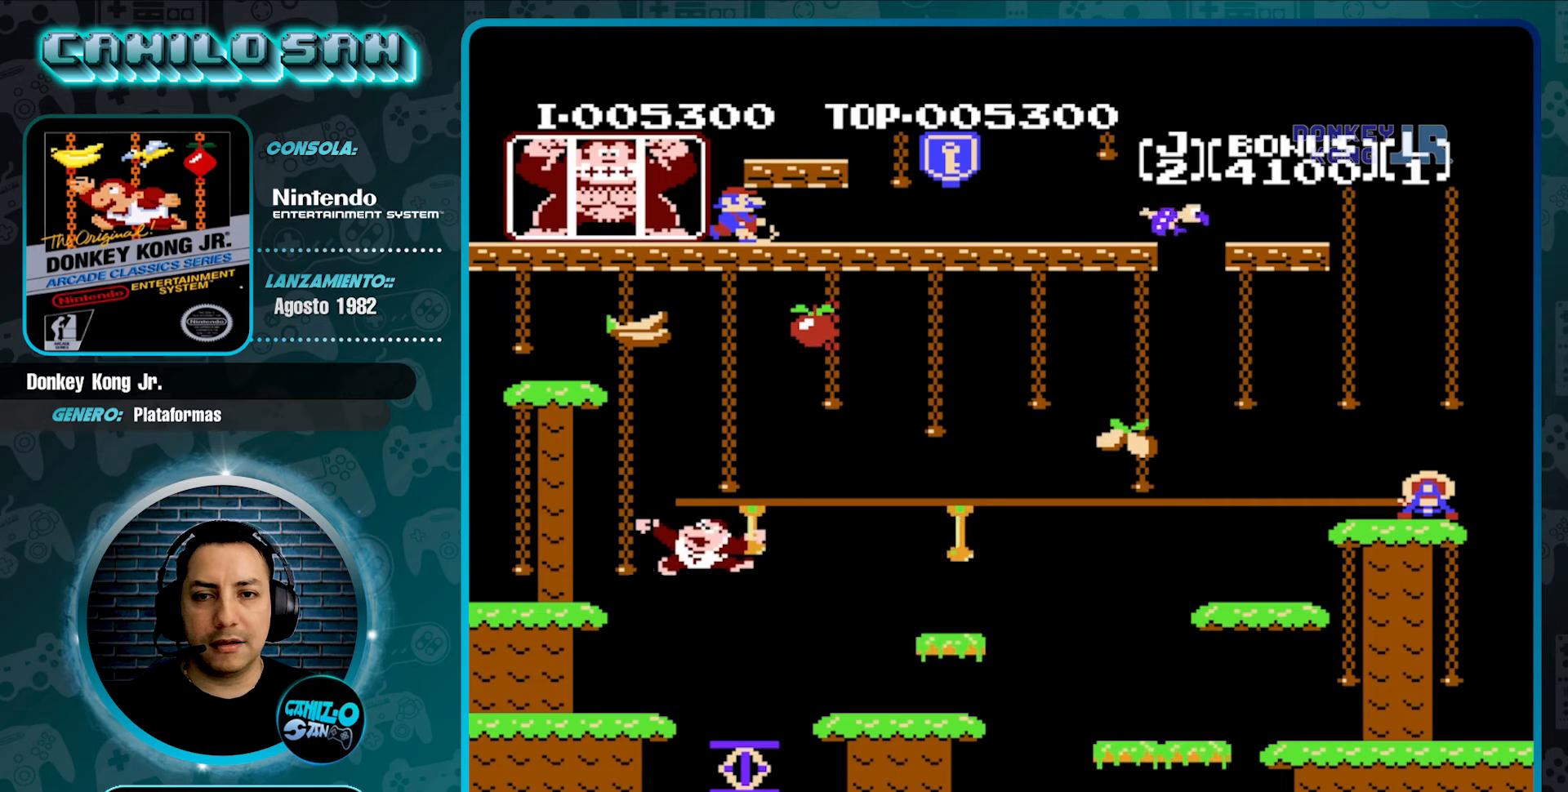
{"buttons": [], "events": []}
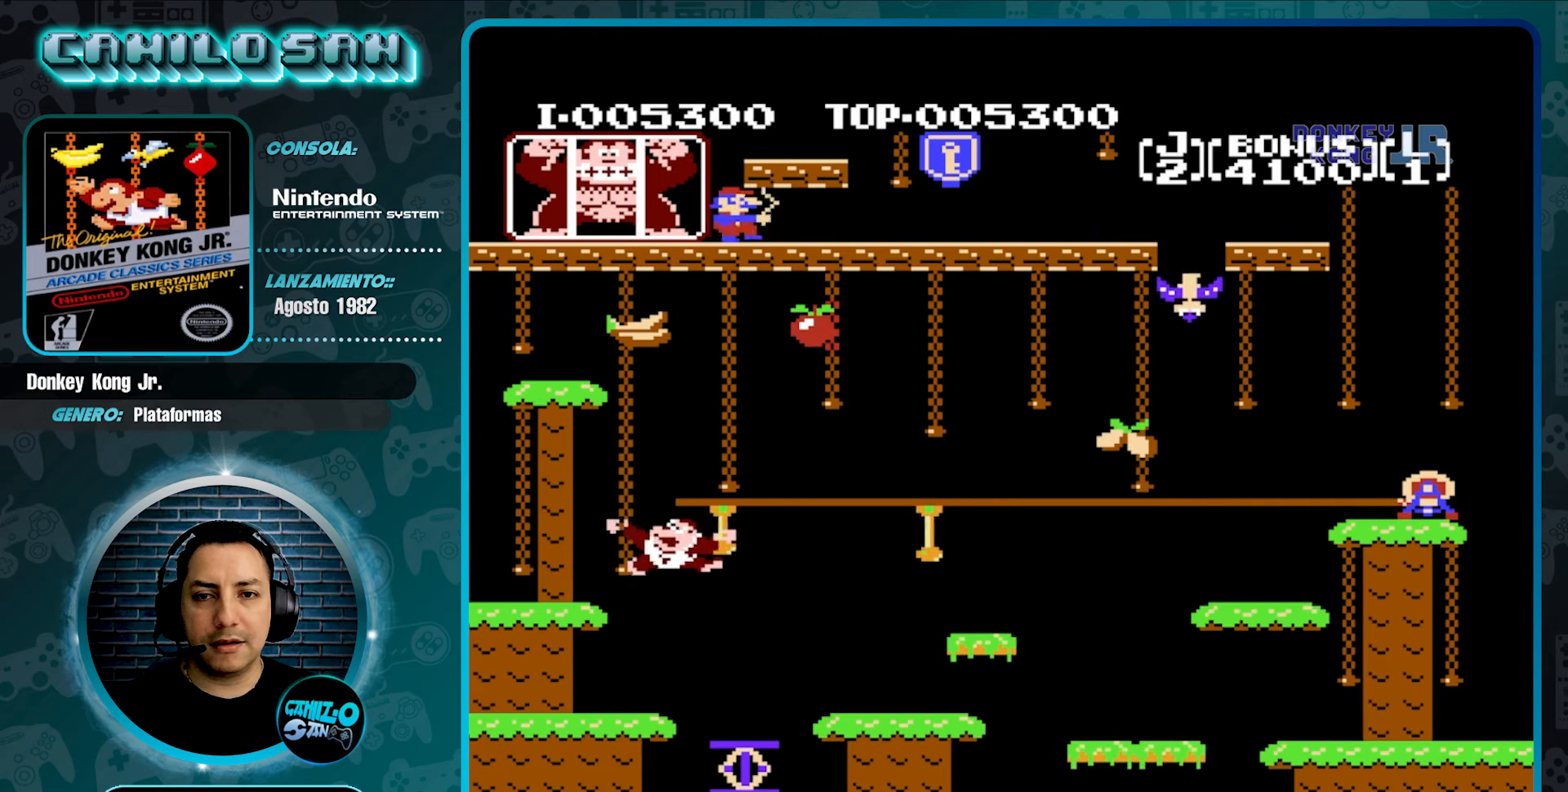
{"buttons": ["DPAD_LEFT"], "events": [[67, "DPAD_LEFT", "down"], [167, "DPAD_LEFT", "up"], [267, "DPAD_LEFT", "down"], [400, "DPAD_LEFT", "up"], [467, "DPAD_LEFT", "down"]]}
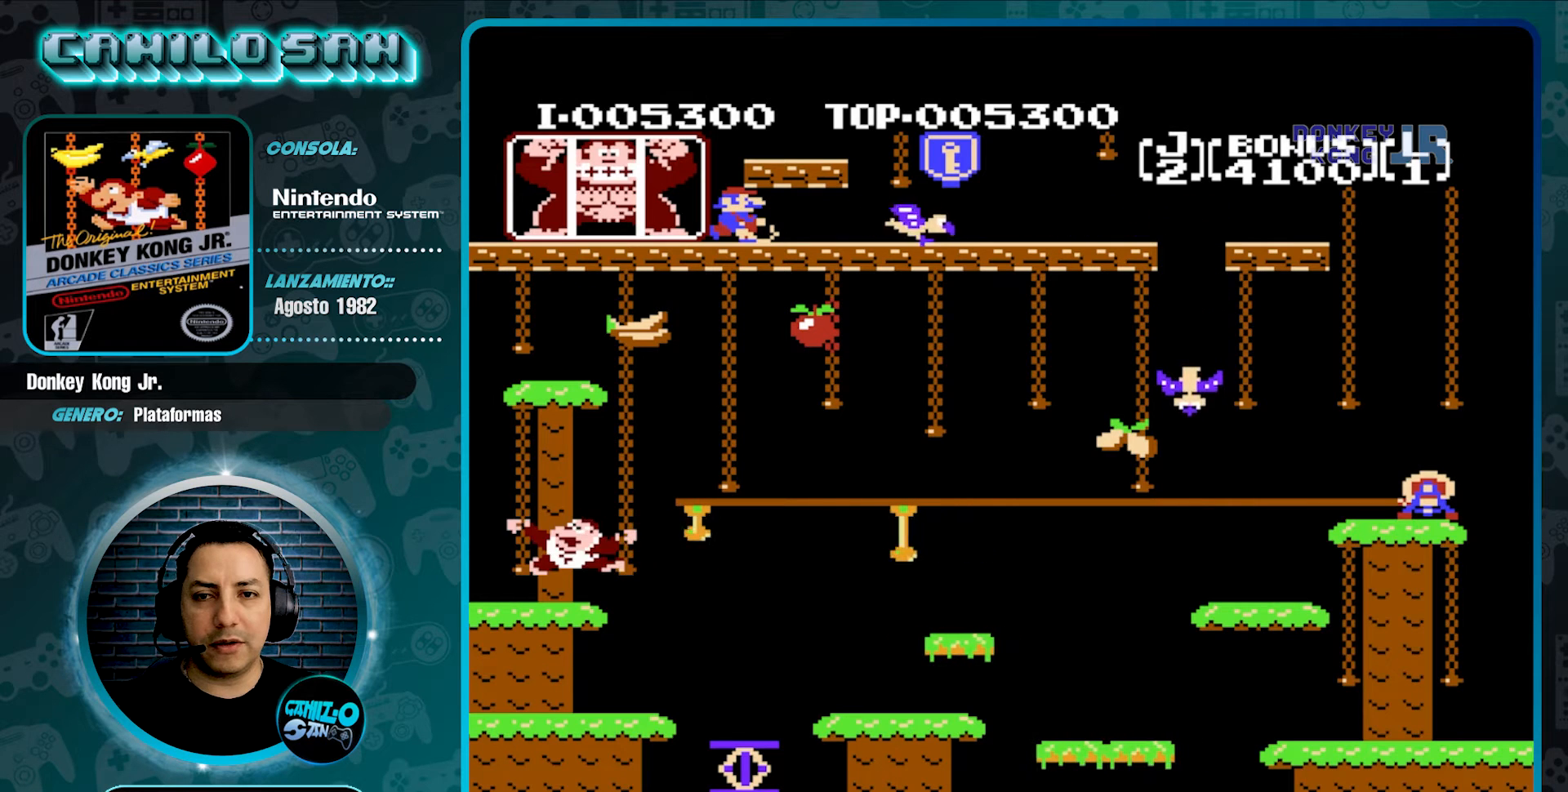
{"buttons": ["DPAD_UP"], "events": [[67, "DPAD_LEFT", "up"], [300, "DPAD_UP", "down"]]}
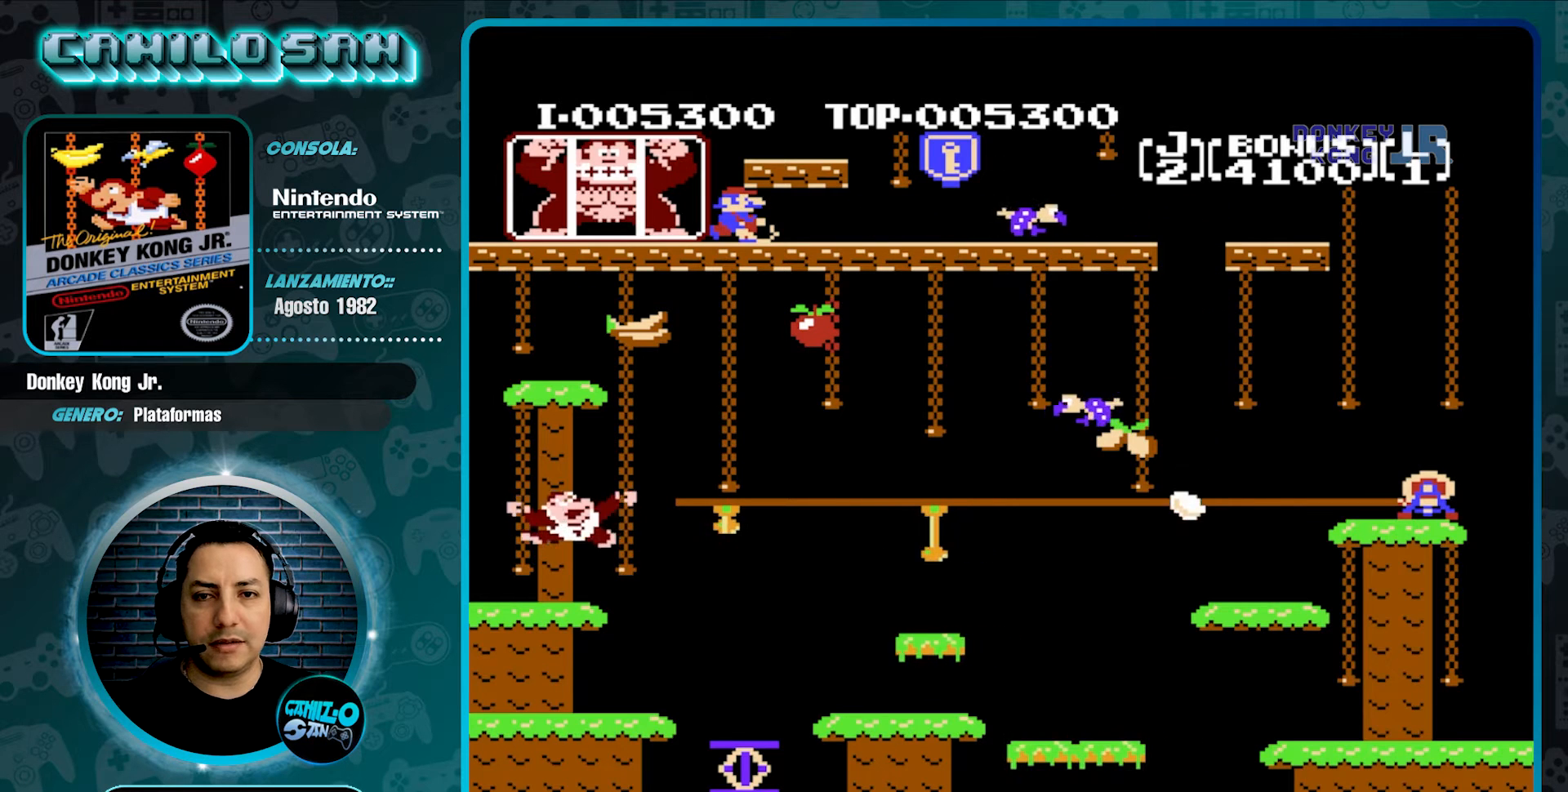
{"buttons": [], "events": [[333, "DPAD_UP", "up"]]}
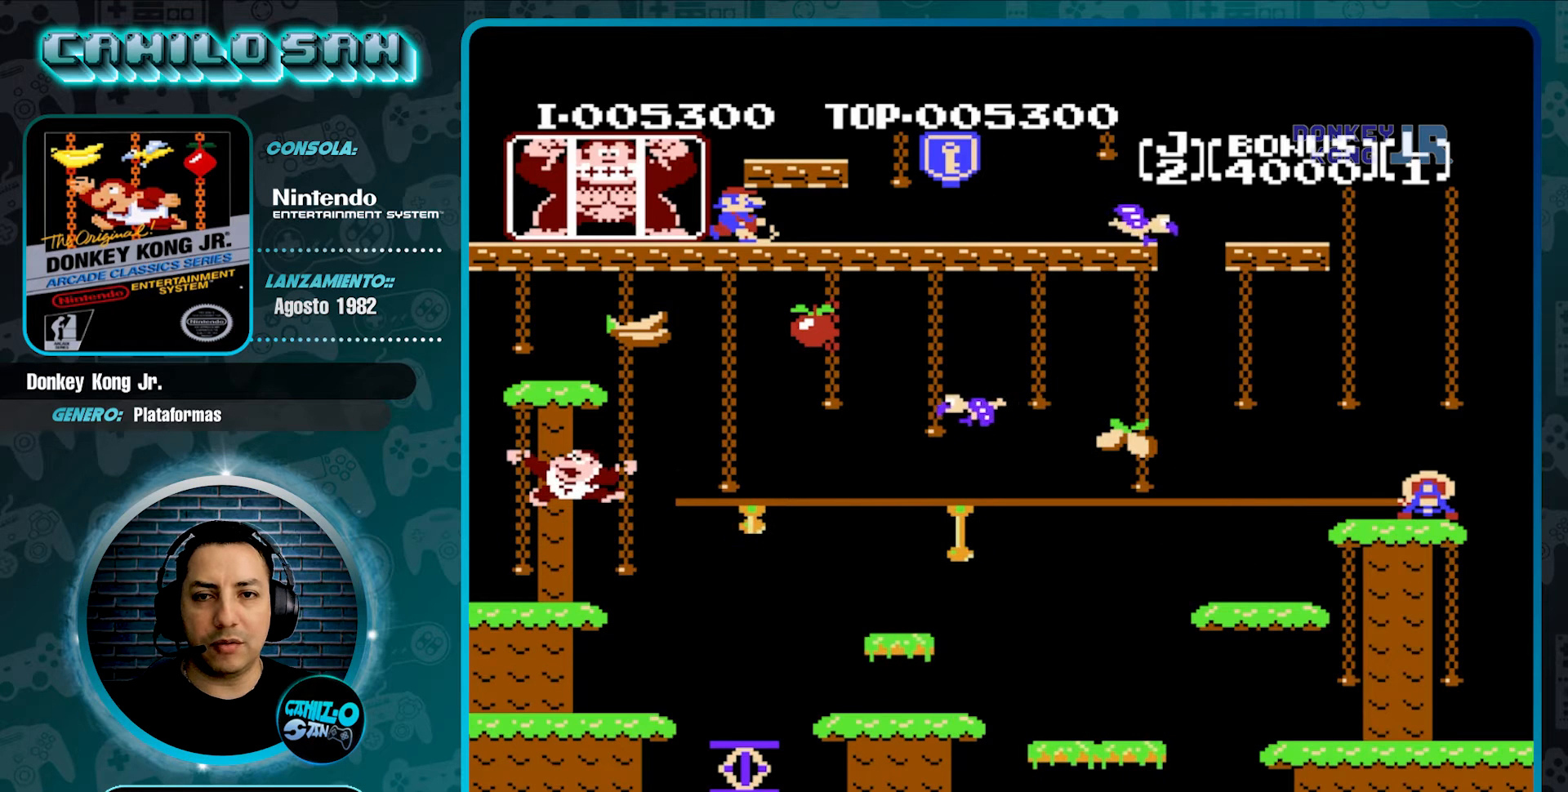
{"buttons": [], "events": []}
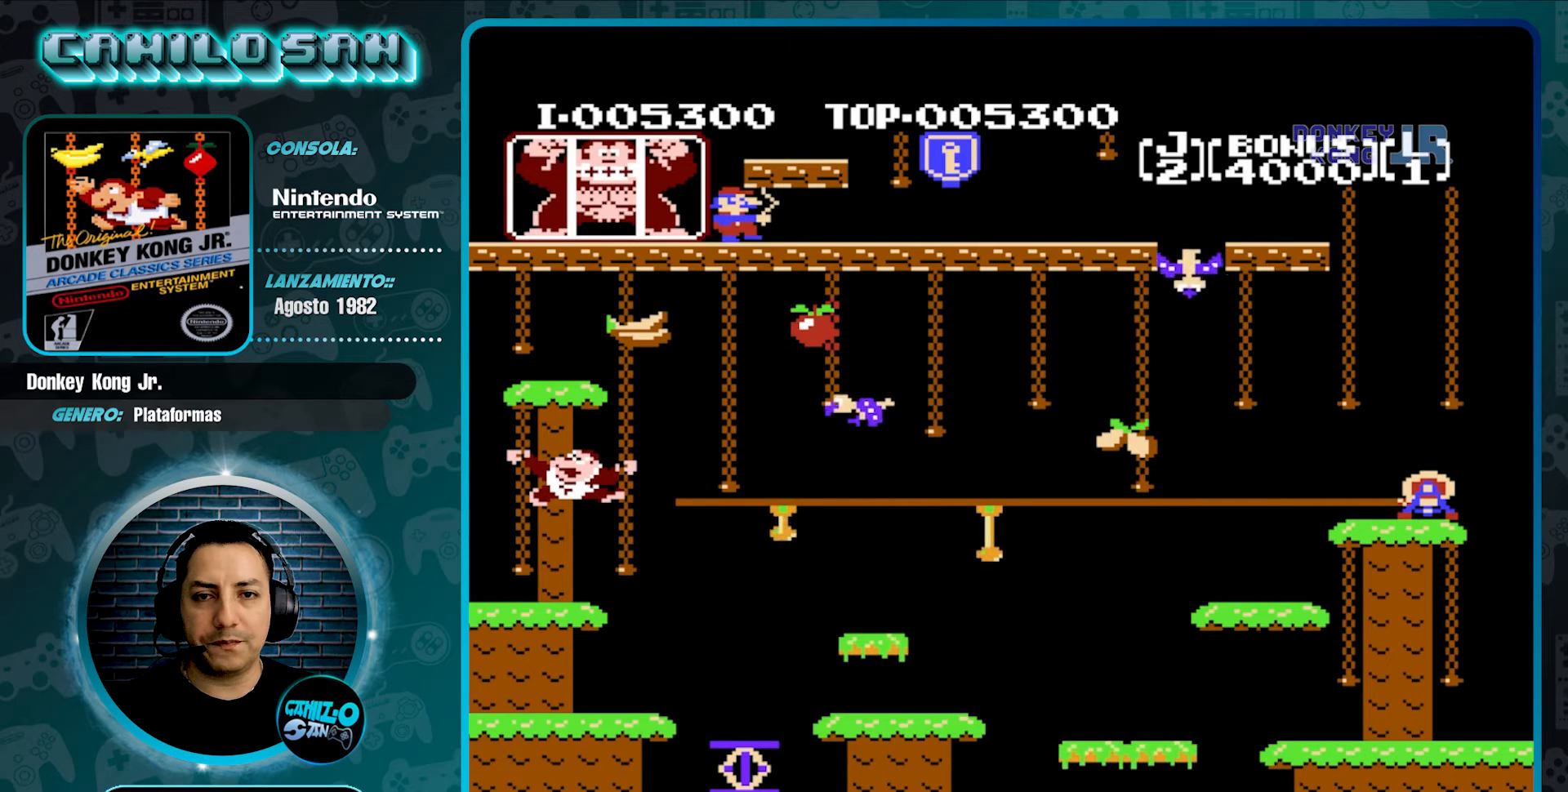
{"buttons": [], "events": [[100, "DPAD_RIGHT", "down"], [200, "DPAD_RIGHT", "up"], [300, "DPAD_RIGHT", "down"], [400, "DPAD_RIGHT", "up"]]}
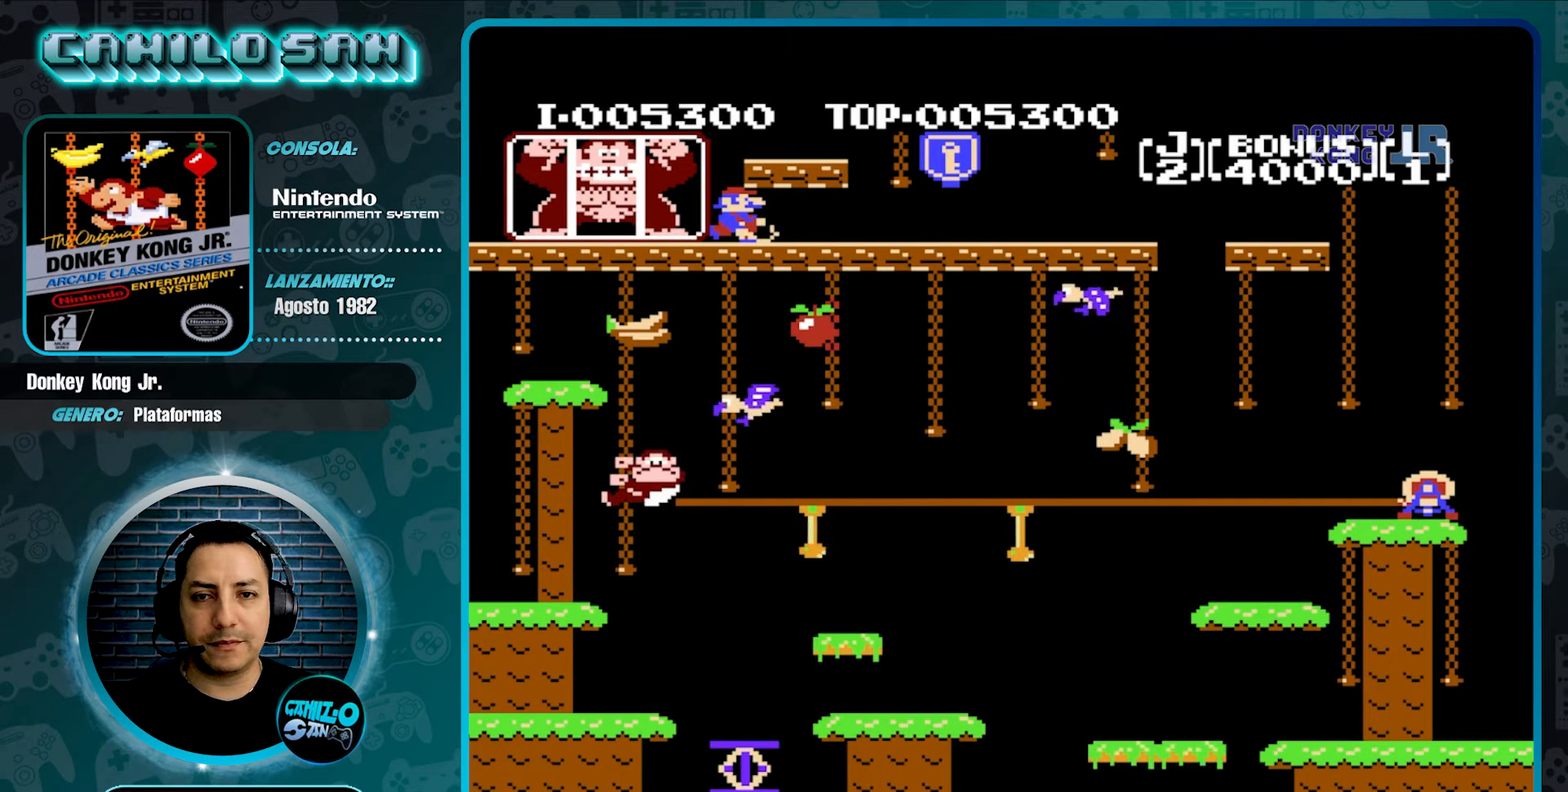
{"buttons": [], "events": [[100, "DPAD_RIGHT", "down"], [167, "DPAD_RIGHT", "up"]]}
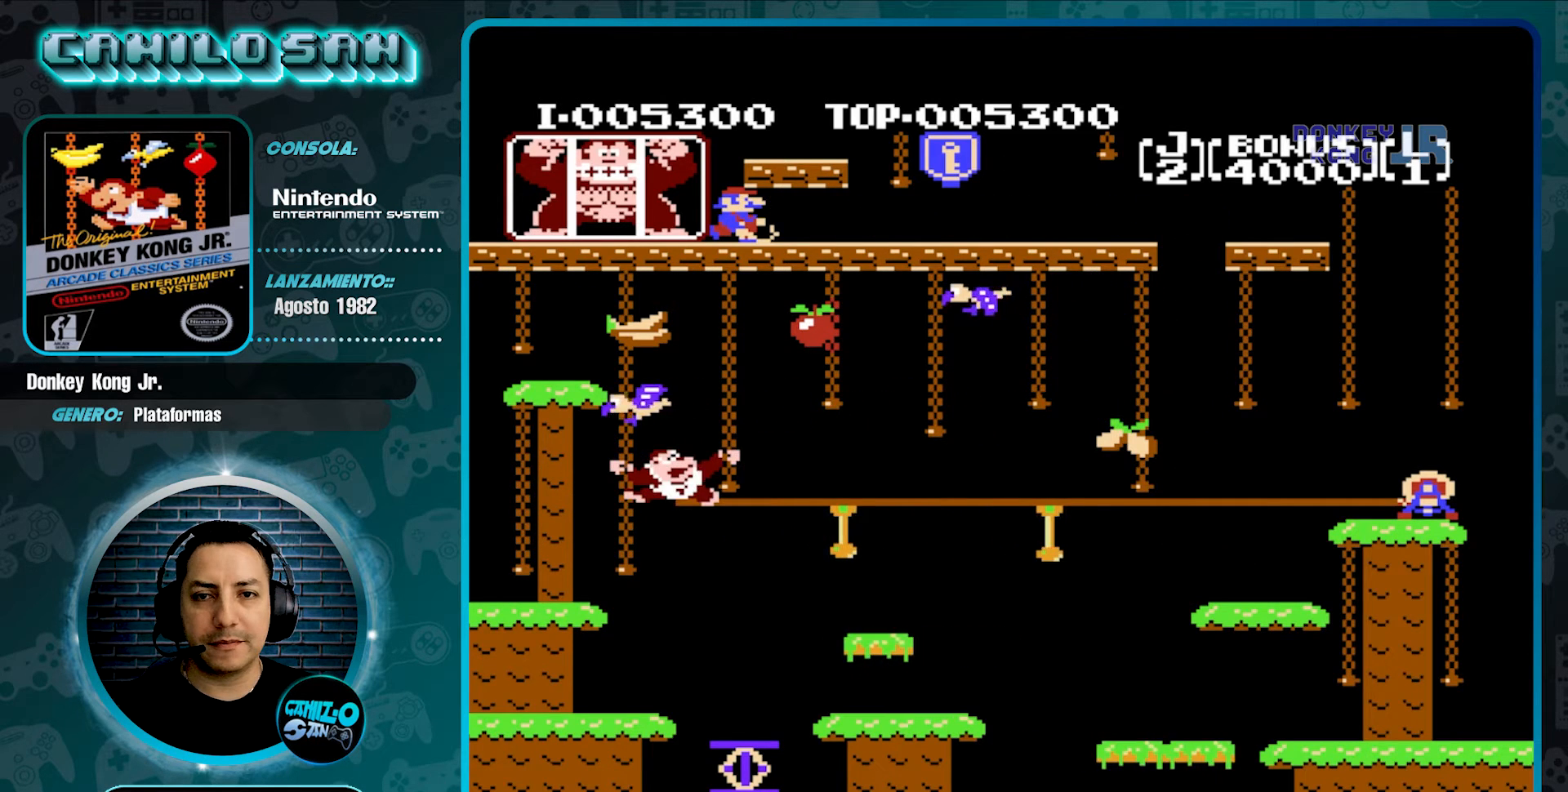
{"buttons": ["DPAD_UP"], "events": [[367, "DPAD_UP", "down"]]}